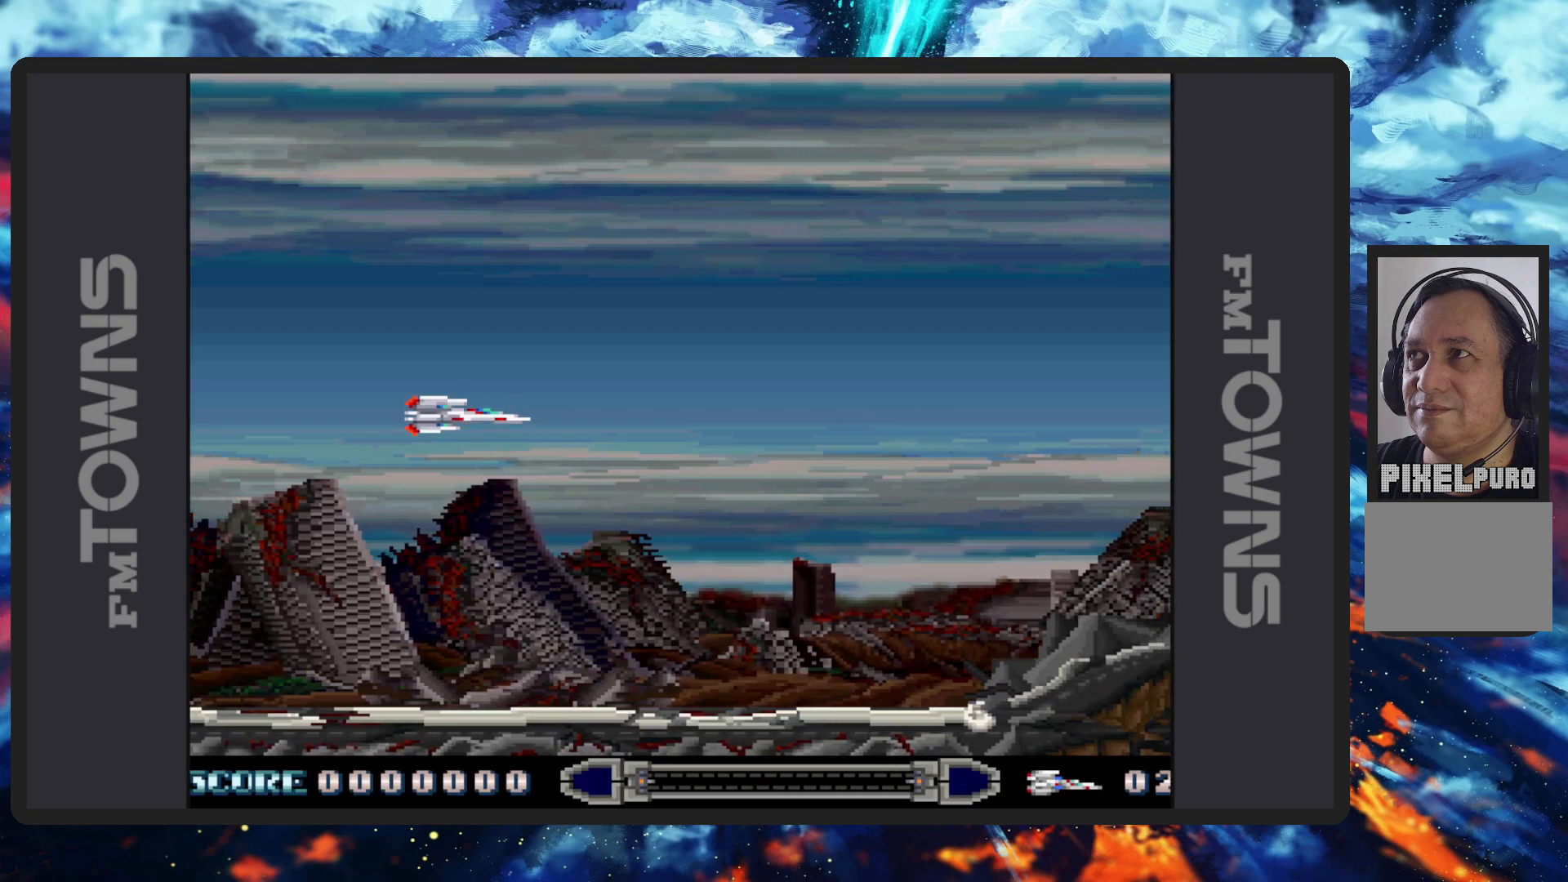
Gameplay with a controller (Nintendo layout); each line is a JSON object with the inputs held at the frame after it. "events" lists button and stick changes between this image and that frame as [ms after this image, input, new state], when the widget could be followed in between. Not read: L2 L3 R2 R3 left_stick right_stick.
{"buttons": ["Y"], "events": [[100, "DPAD_LEFT", "down"], [167, "DPAD_LEFT", "up"], [217, "Y", "down"]]}
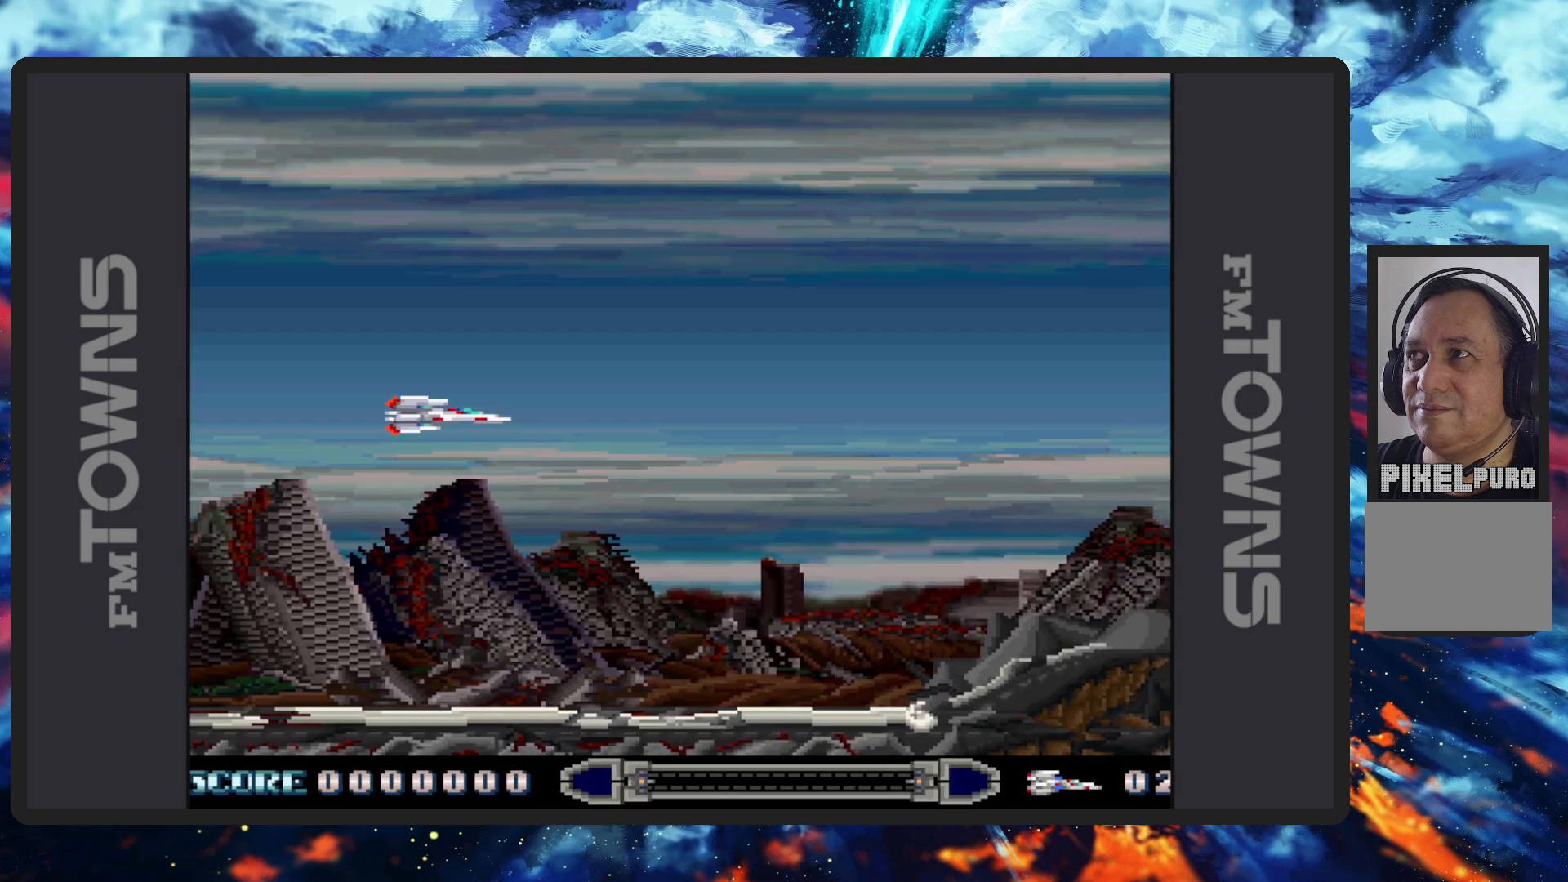
{"buttons": ["B"], "events": [[34, "Y", "up"], [201, "B", "down"]]}
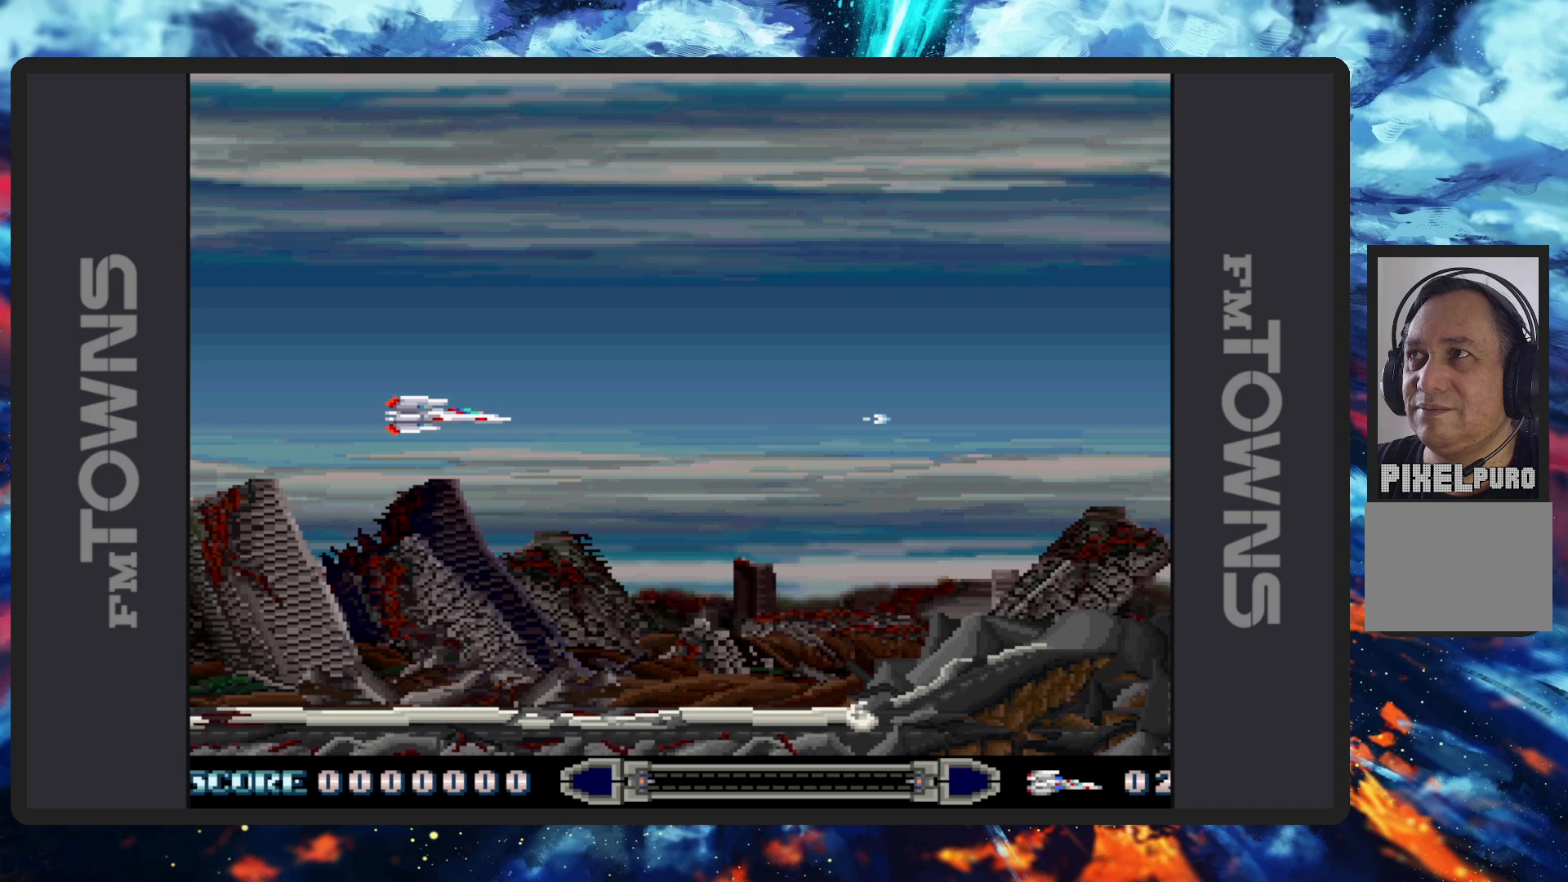
{"buttons": ["B"], "events": [[367, "B", "up"], [417, "B", "down"], [467, "B", "up"], [500, "B", "down"]]}
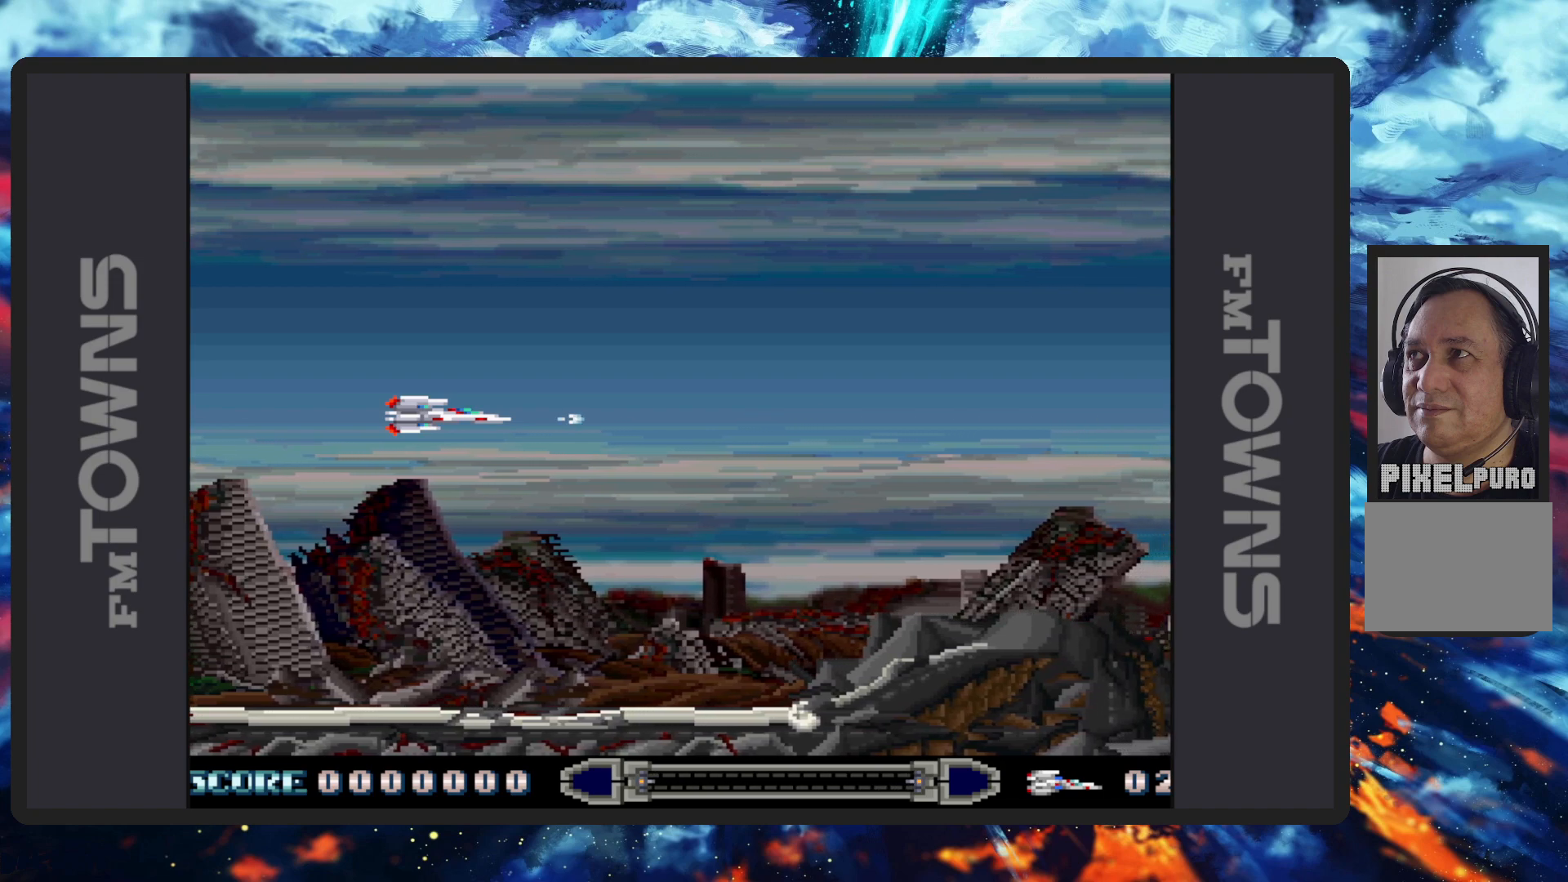
{"buttons": ["B", "DPAD_UP"], "events": [[50, "B", "up"], [101, "B", "down"], [134, "B", "up"], [184, "B", "down"], [234, "B", "up"], [267, "B", "down"], [317, "B", "up"], [367, "B", "down"], [401, "B", "up"], [451, "B", "down"], [451, "DPAD_UP", "down"]]}
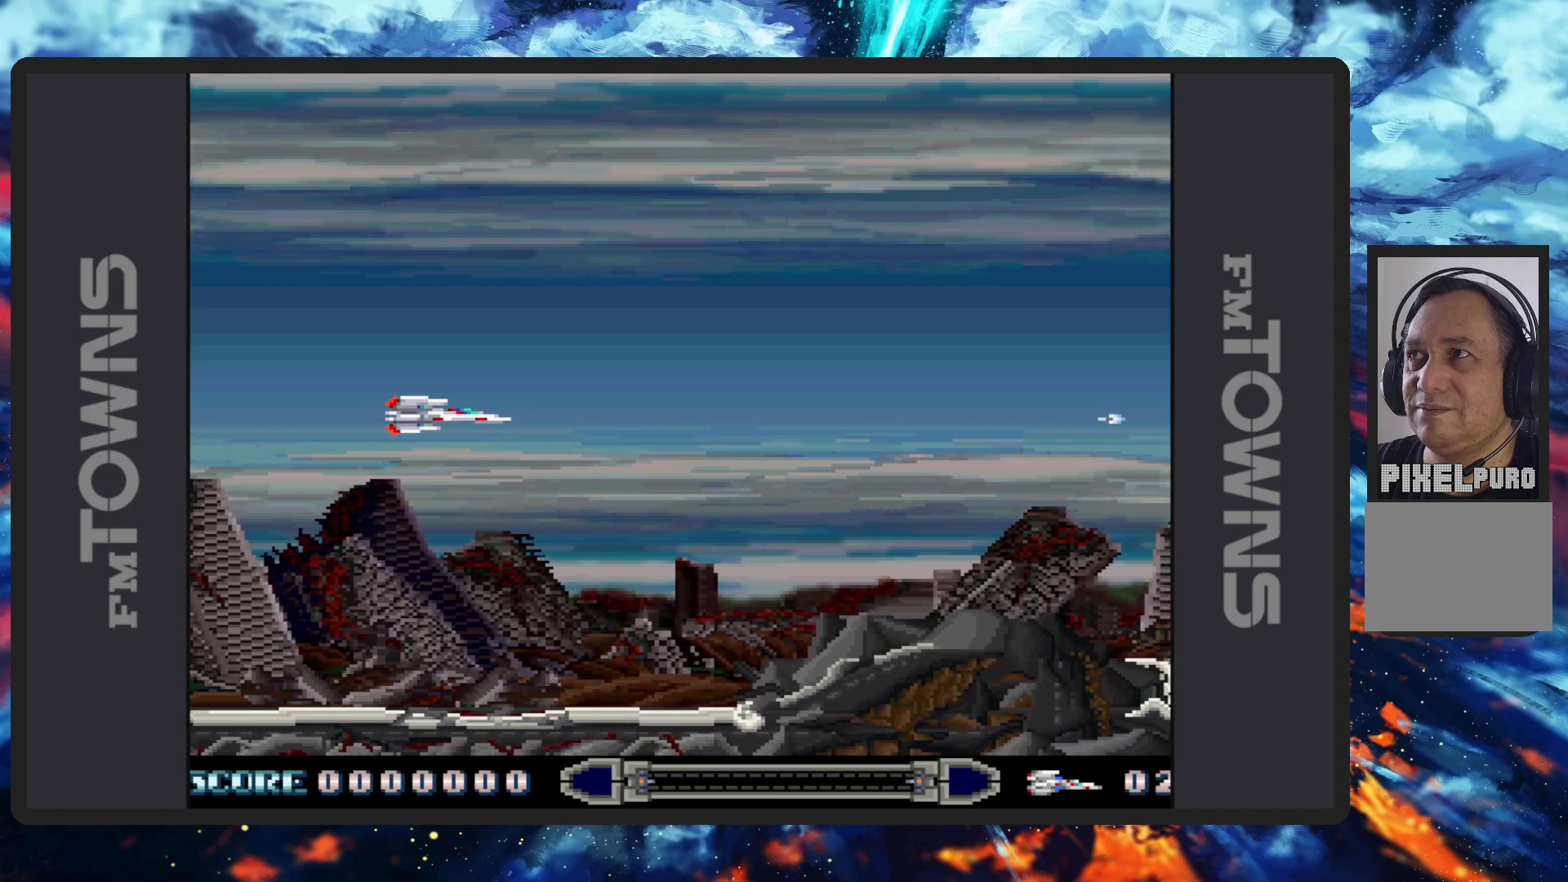
{"buttons": ["B", "DPAD_UP", "DPAD_RIGHT"], "events": [[17, "B", "up"], [50, "B", "down"], [117, "B", "up"], [150, "B", "down"], [184, "B", "up"], [234, "B", "down"], [301, "B", "up"], [334, "B", "down"], [334, "DPAD_RIGHT", "down"], [367, "B", "up"], [367, "DPAD_RIGHT", "up"], [417, "B", "down"], [417, "DPAD_RIGHT", "down"], [451, "B", "up"], [501, "B", "down"]]}
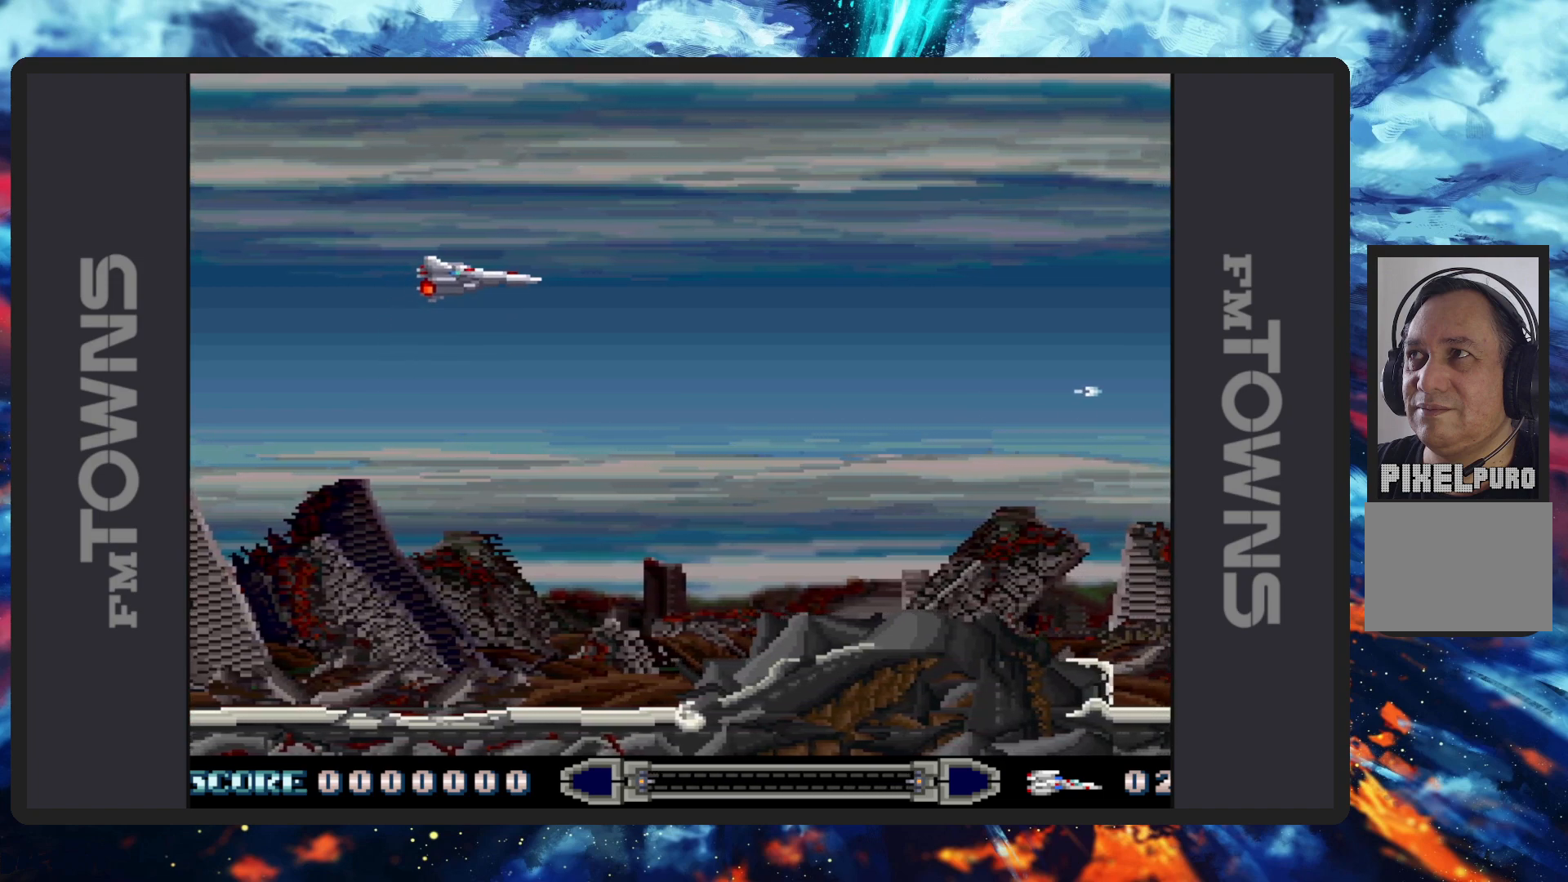
{"buttons": ["DPAD_LEFT"]}
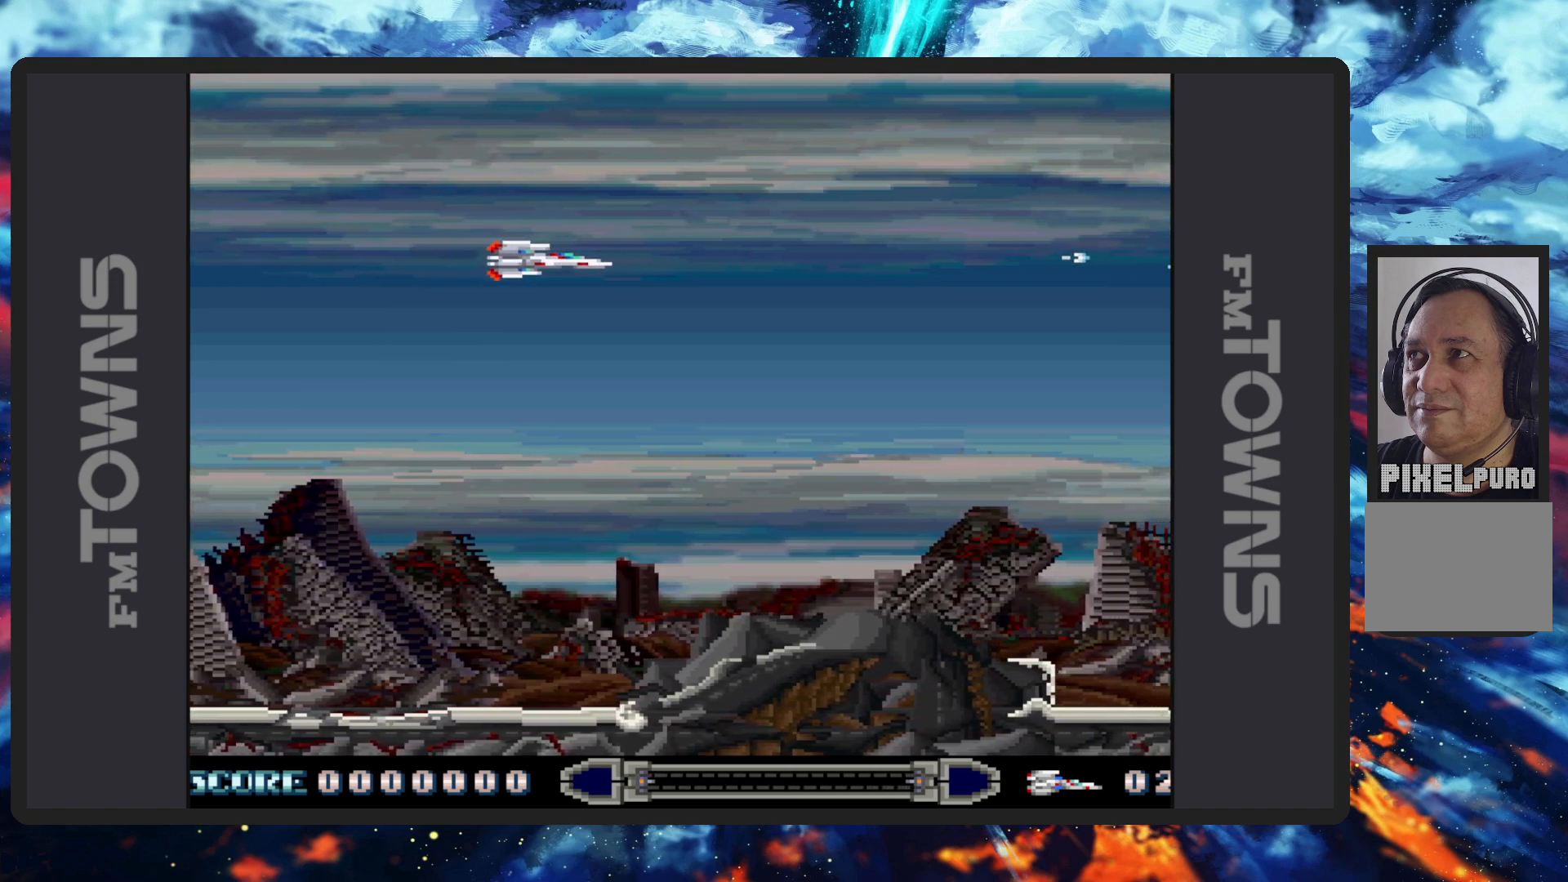
{"buttons": ["B", "DPAD_DOWN", "DPAD_RIGHT"]}
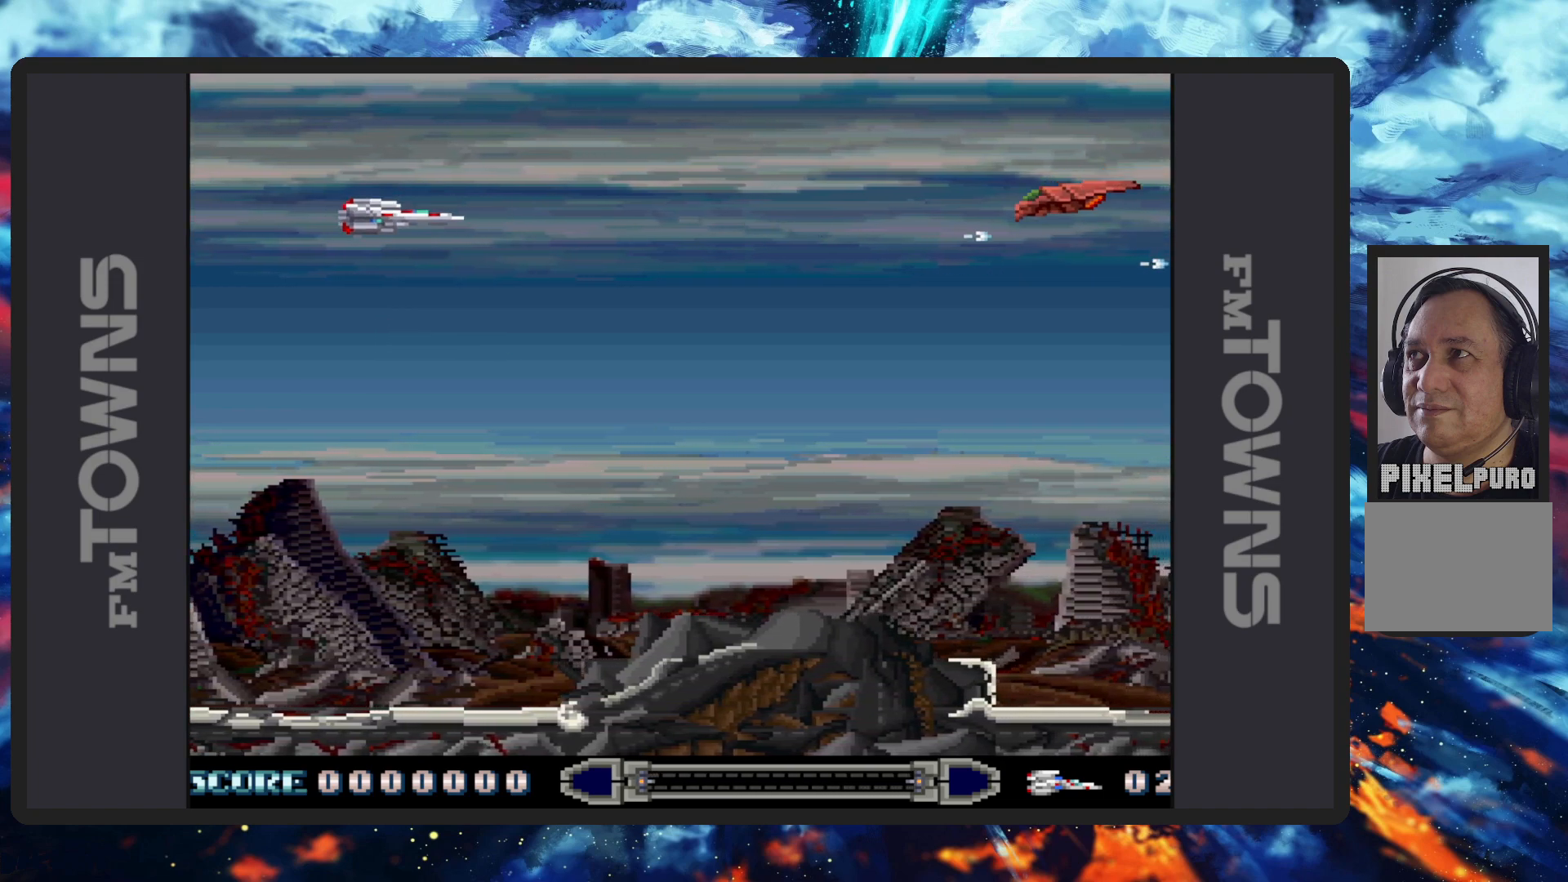
{"buttons": ["DPAD_LEFT"]}
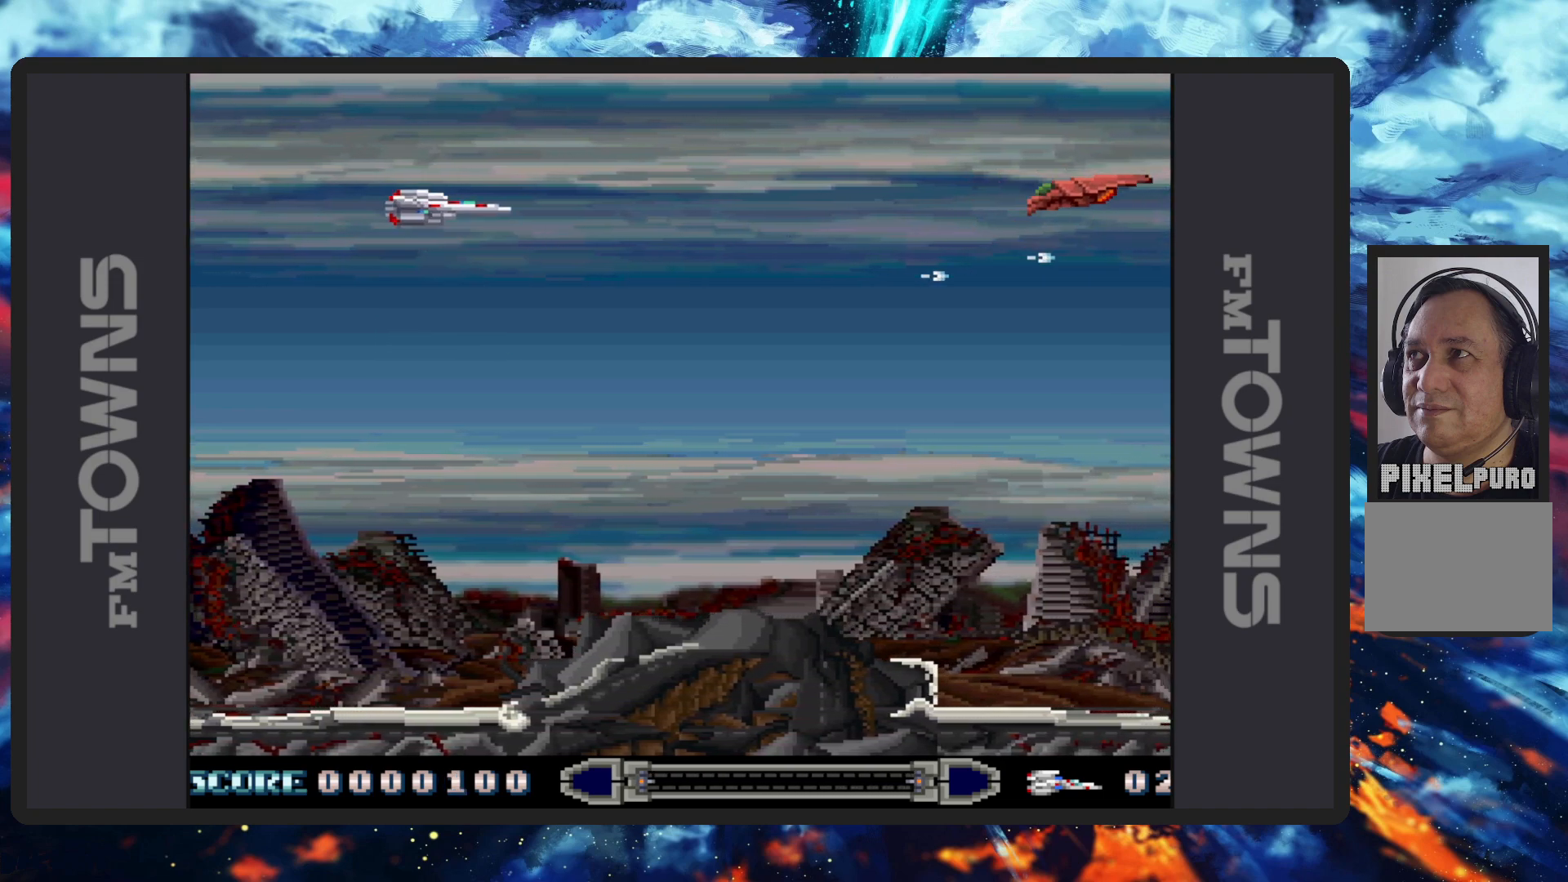
{"buttons": ["B", "DPAD_DOWN"], "events": [[17, "B", "down"], [17, "DPAD_LEFT", "up"], [67, "B", "up"], [117, "B", "down"], [150, "B", "up"], [200, "B", "down"], [251, "B", "up"], [301, "B", "down"], [334, "B", "up"], [334, "DPAD_DOWN", "down"], [384, "B", "down"], [434, "B", "up"], [467, "B", "down"]]}
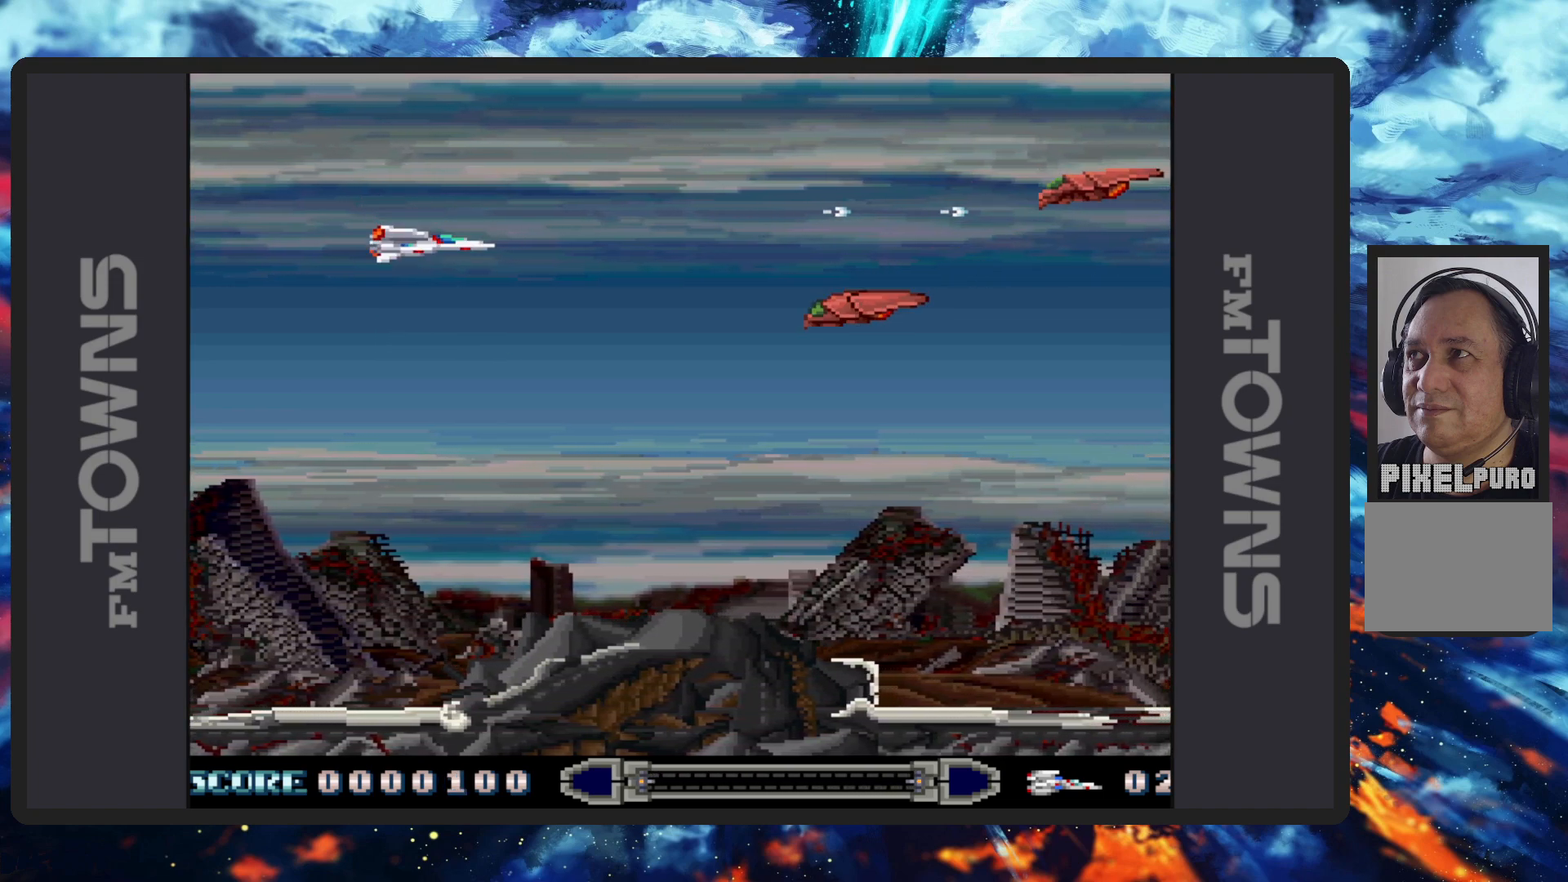
{"buttons": ["DPAD_DOWN", "DPAD_LEFT"], "events": [[16, "B", "up"], [67, "B", "down"], [100, "B", "up"], [150, "B", "down"], [200, "B", "up"], [233, "B", "down"], [283, "B", "up"], [300, "DPAD_LEFT", "down"], [350, "B", "down"], [383, "B", "up"], [417, "B", "down"], [467, "B", "up"]]}
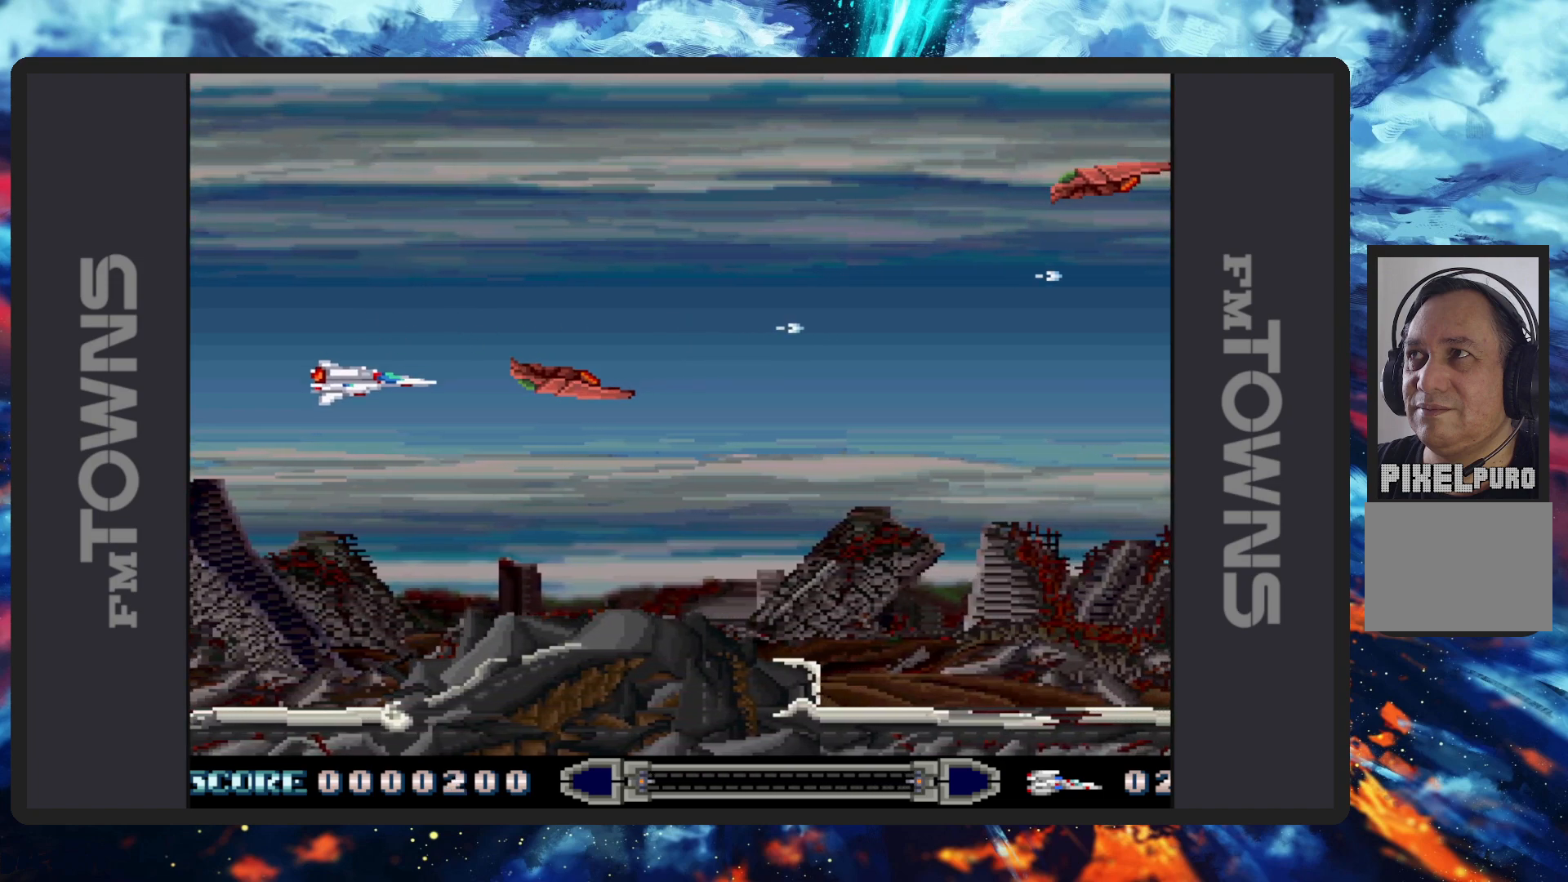
{"buttons": ["DPAD_UP"], "events": [[17, "B", "down"], [50, "B", "up"], [50, "DPAD_DOWN", "up"], [100, "B", "down"], [100, "DPAD_UP", "down"], [134, "B", "up"], [184, "B", "down"], [234, "B", "up"], [284, "B", "down"], [317, "B", "up"], [367, "B", "down"], [401, "DPAD_LEFT", "up"], [417, "B", "up"], [467, "B", "down"], [501, "B", "up"]]}
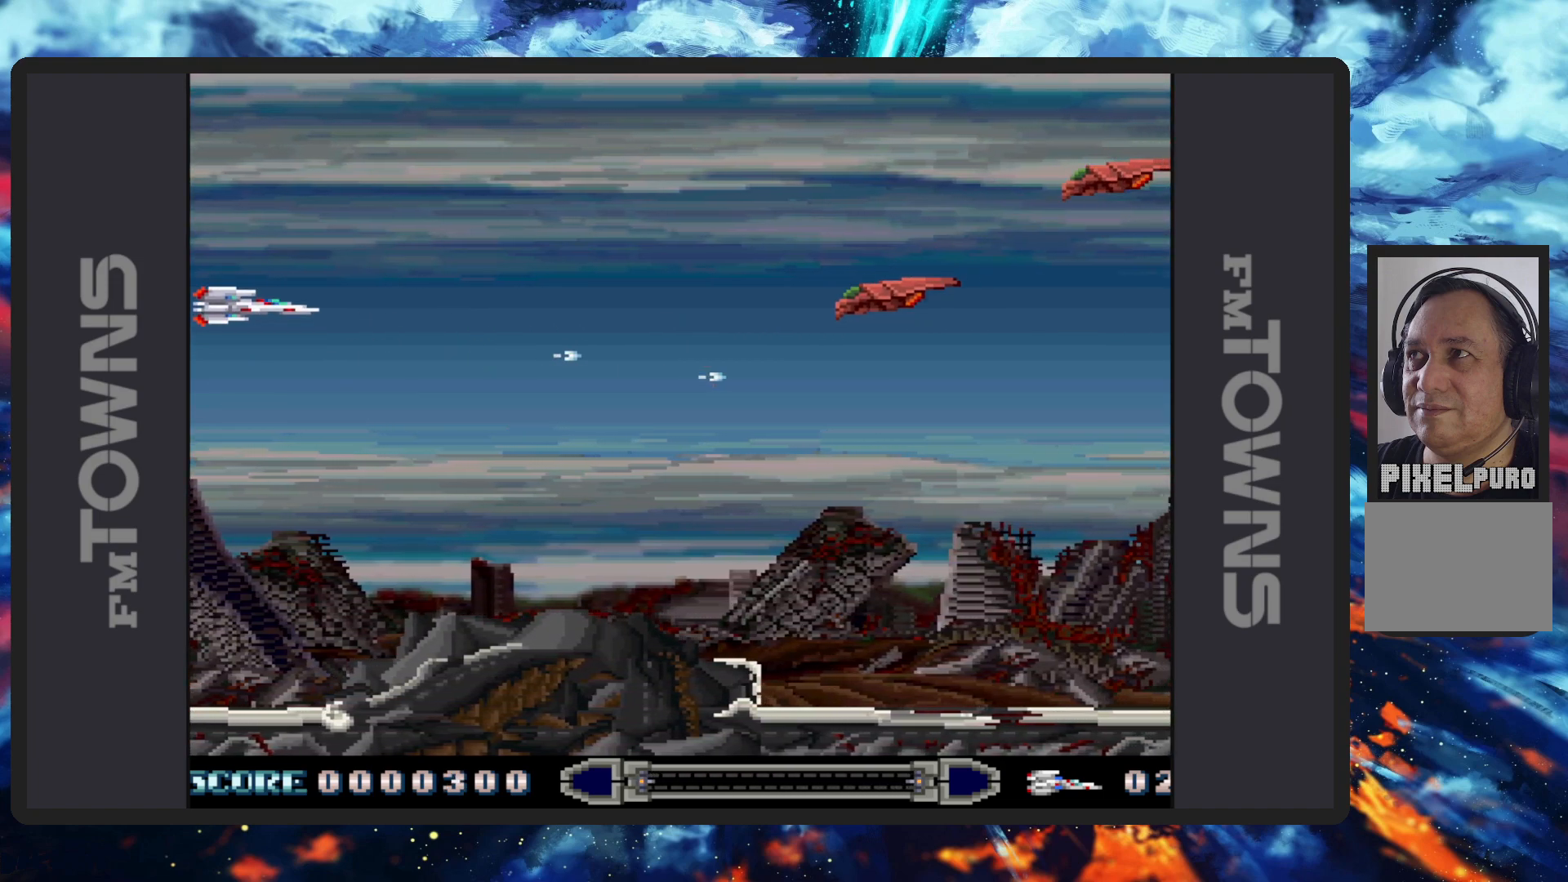
{"buttons": ["B", "DPAD_UP"], "events": [[33, "DPAD_RIGHT", "down"], [50, "B", "down"], [67, "DPAD_UP", "up"], [83, "B", "up"], [83, "DPAD_DOWN", "down"], [133, "B", "down"], [183, "B", "up"], [217, "B", "down"], [267, "B", "up"], [317, "B", "down"], [317, "DPAD_DOWN", "up"], [367, "B", "up"], [383, "DPAD_RIGHT", "up"], [400, "B", "down"], [467, "B", "up"], [467, "DPAD_UP", "down"], [484, "B", "down"]]}
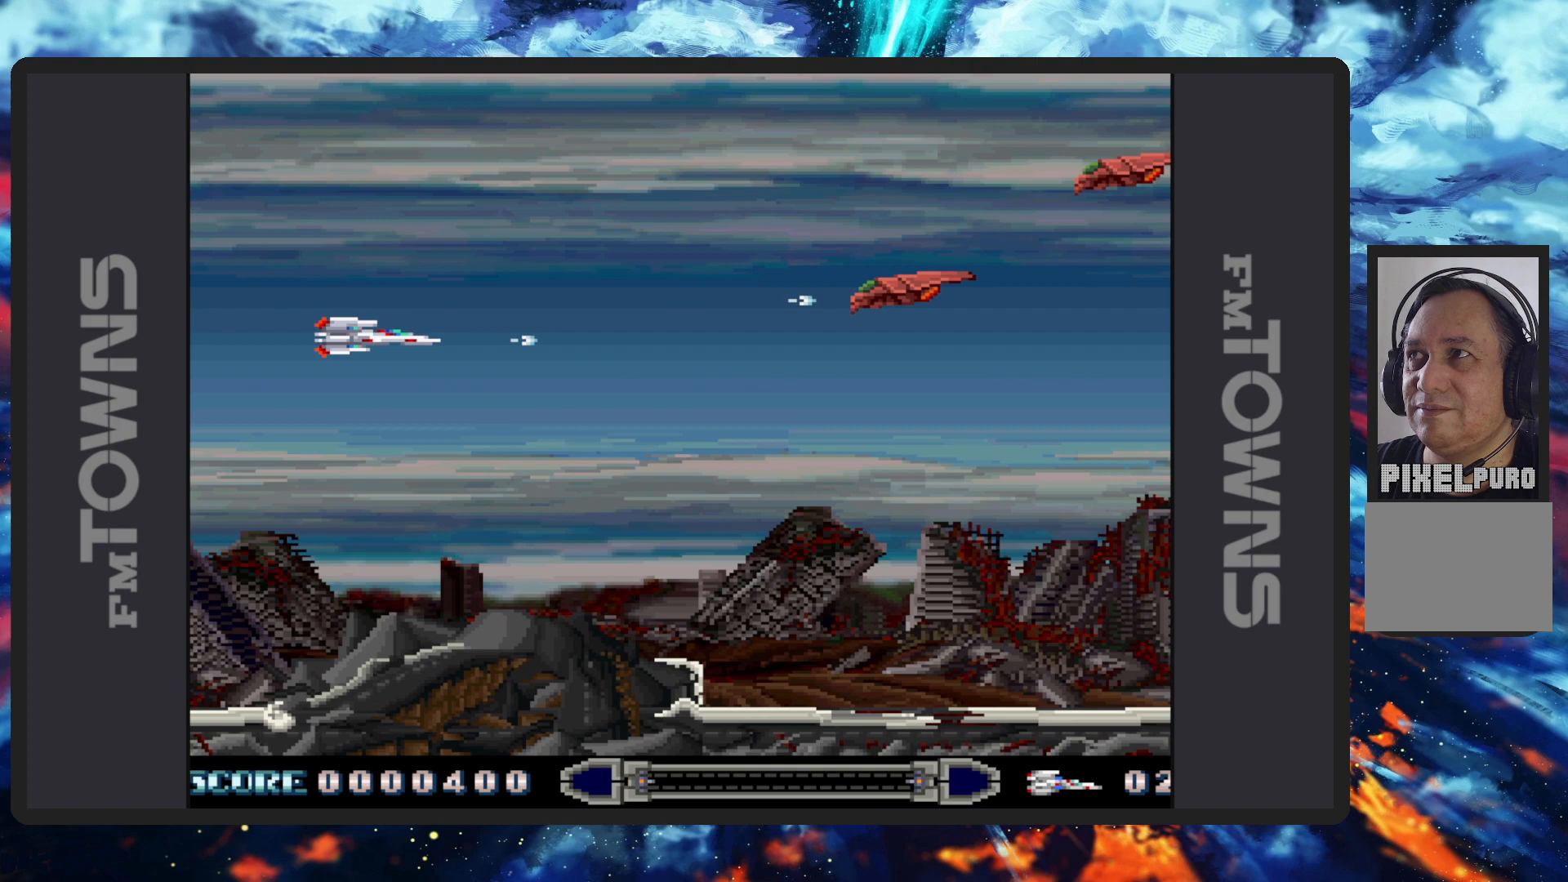
{"buttons": ["DPAD_UP"], "events": [[34, "B", "up"], [67, "DPAD_UP", "up"], [84, "B", "down"], [134, "B", "up"], [134, "DPAD_RIGHT", "down"], [167, "B", "down"], [217, "B", "up"], [267, "B", "down"], [301, "B", "up"], [301, "DPAD_UP", "down"], [317, "DPAD_RIGHT", "up"], [351, "B", "down"], [401, "B", "up"], [451, "B", "down"], [484, "B", "up"]]}
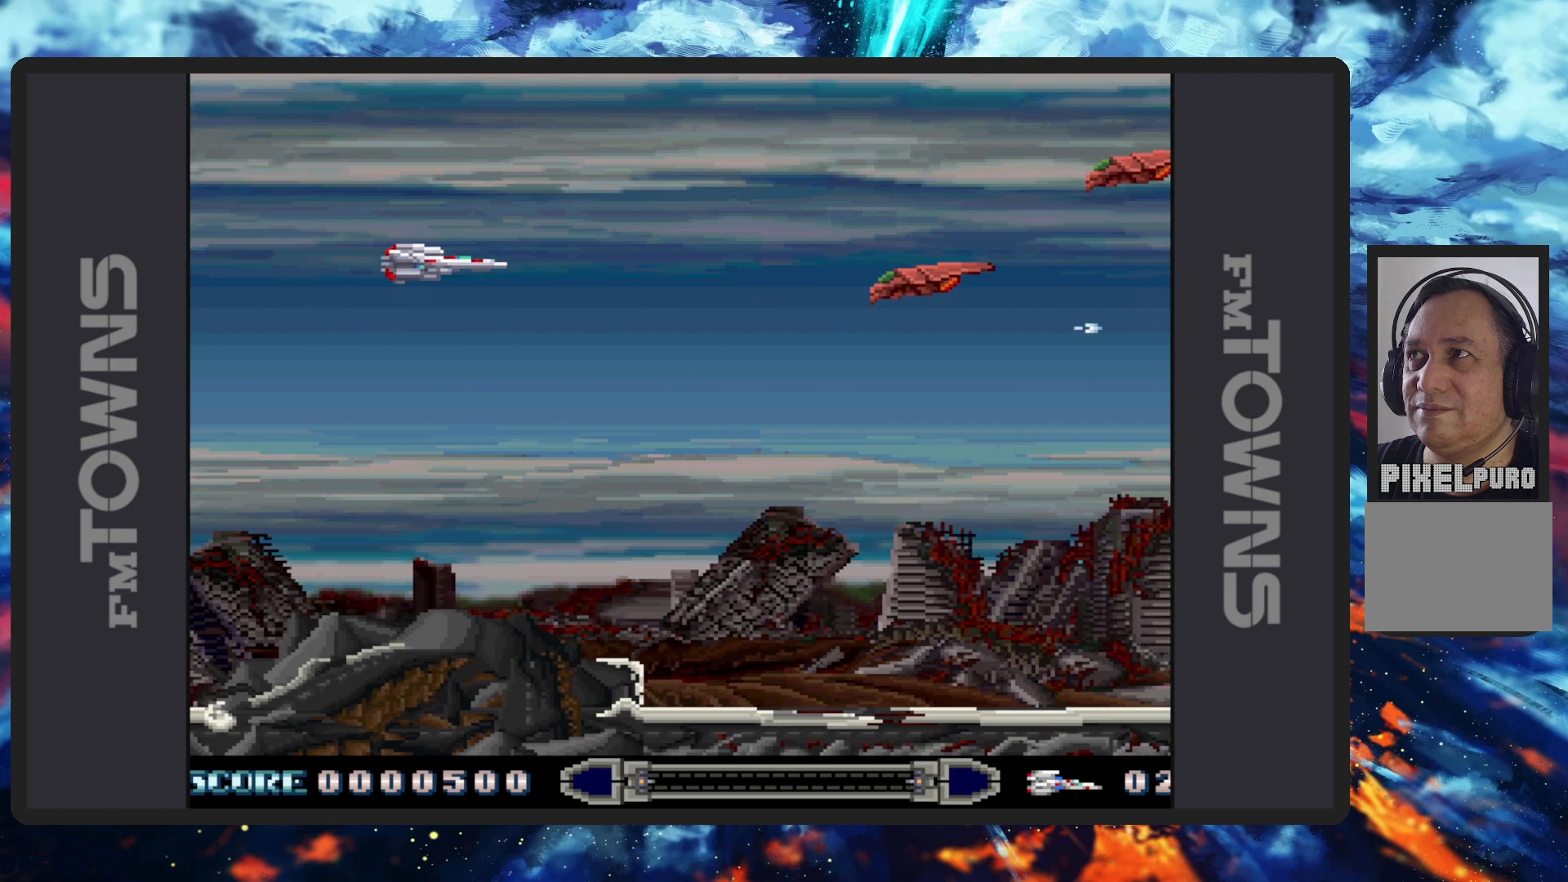
{"buttons": ["B", "DPAD_DOWN", "DPAD_LEFT"]}
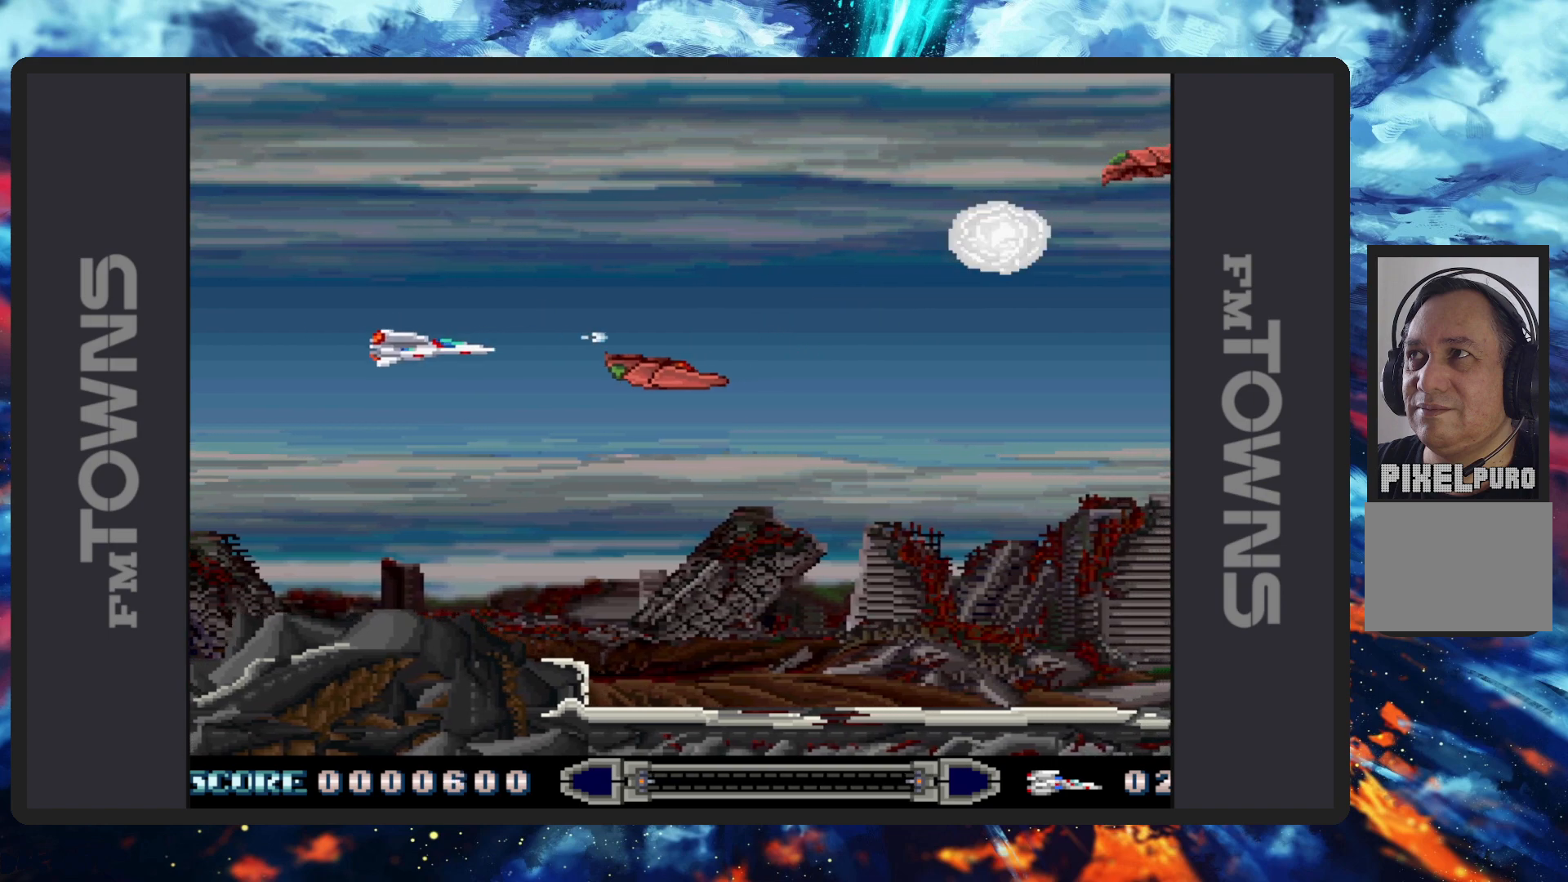
{"buttons": ["DPAD_UP", "DPAD_RIGHT"]}
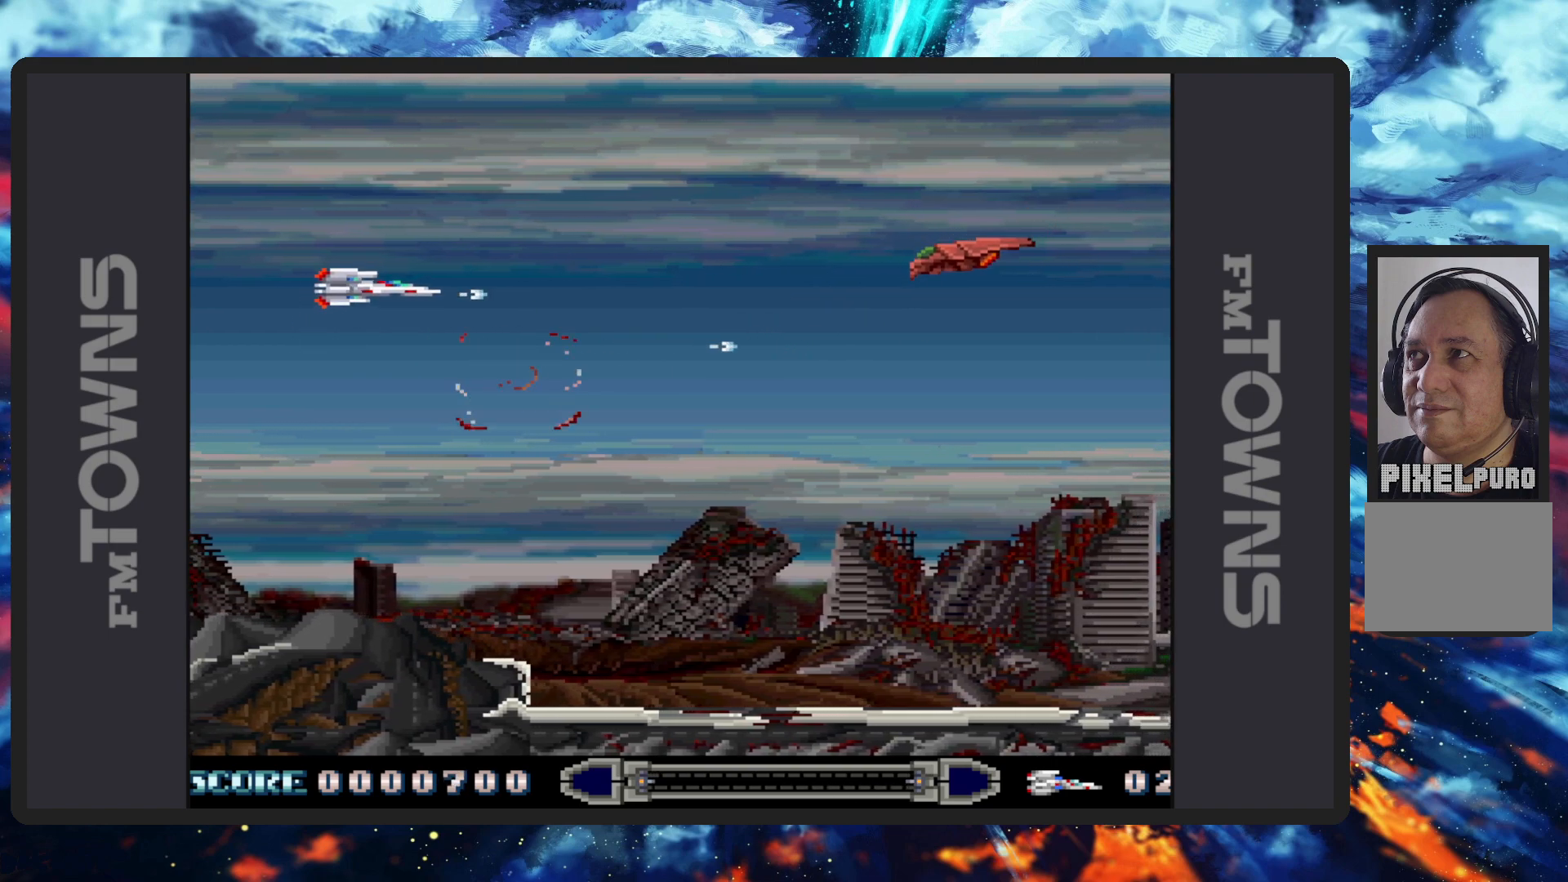
{"buttons": ["DPAD_DOWN", "DPAD_LEFT"]}
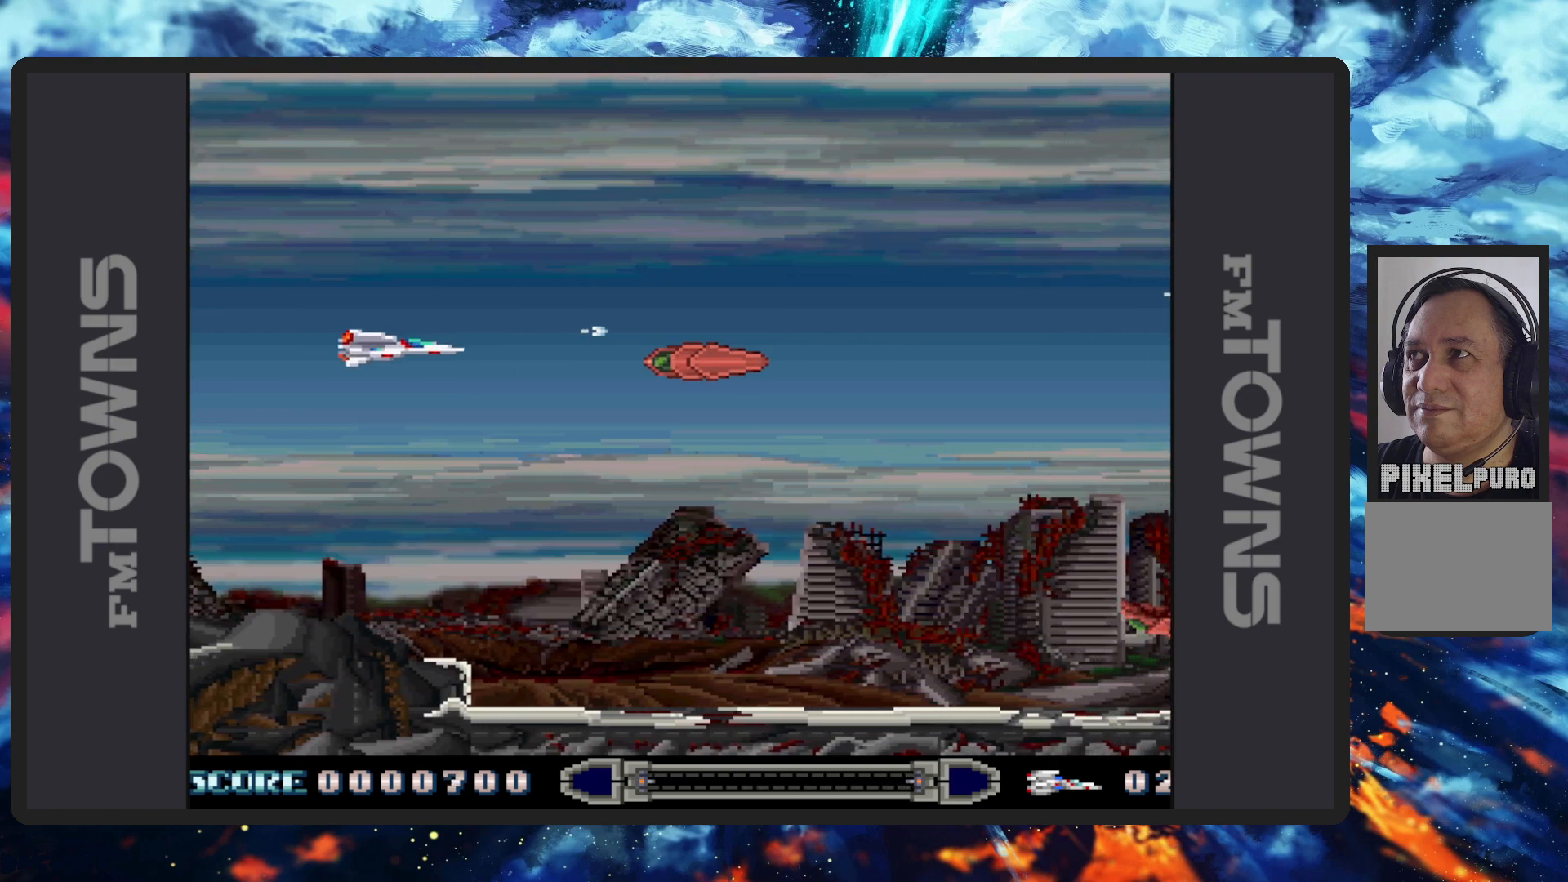
{"buttons": ["B", "DPAD_UP", "DPAD_RIGHT"]}
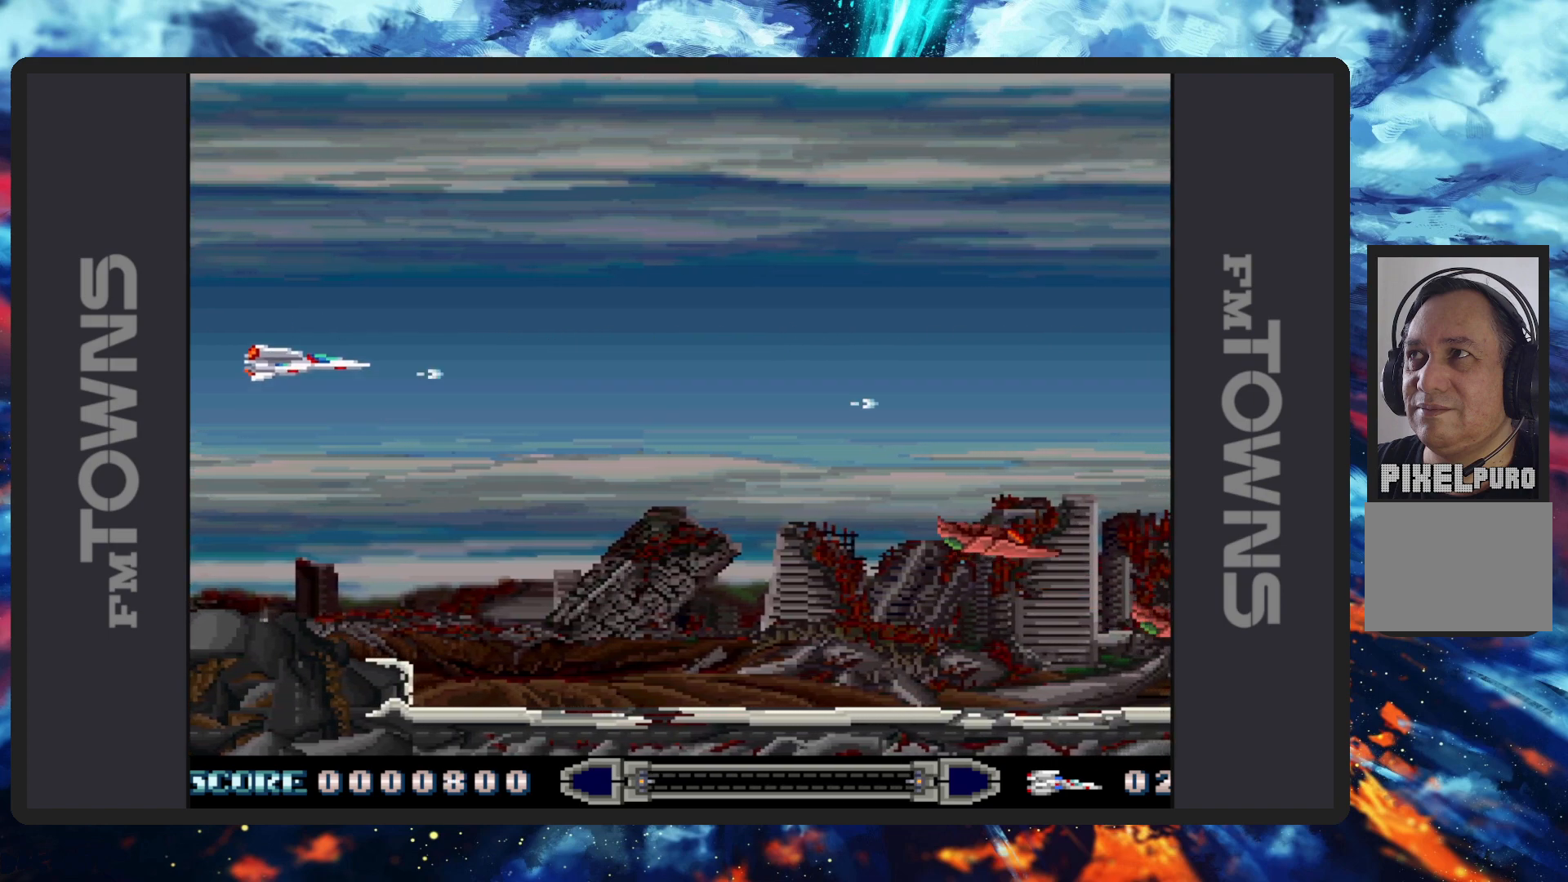
{"buttons": ["DPAD_UP"], "events": [[33, "DPAD_UP", "up"], [50, "B", "up"], [67, "DPAD_DOWN", "down"], [83, "B", "down"], [133, "B", "up"], [183, "B", "down"], [217, "B", "up"], [267, "B", "down"], [333, "B", "up"], [350, "B", "down"], [400, "B", "up"], [450, "B", "down"], [450, "DPAD_DOWN", "up"], [467, "DPAD_RIGHT", "up"], [467, "DPAD_UP", "down"], [500, "B", "up"]]}
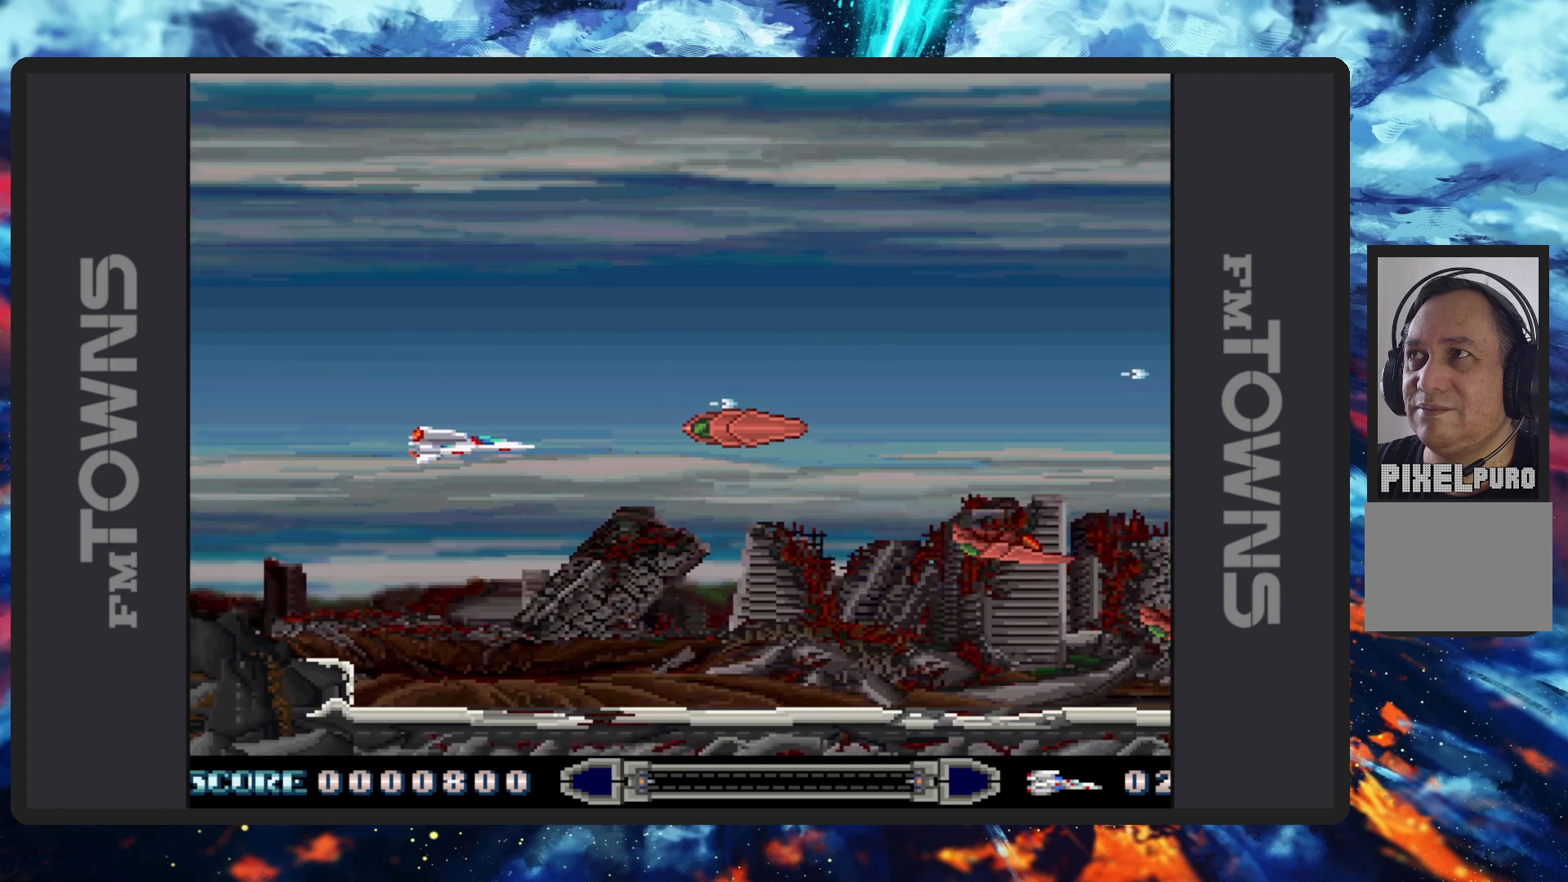
{"buttons": ["B", "DPAD_DOWN"], "events": [[34, "B", "down"], [84, "B", "up"], [100, "DPAD_LEFT", "down"], [117, "B", "down"], [167, "B", "up"], [184, "DPAD_UP", "up"], [217, "B", "down"], [251, "B", "up"], [251, "DPAD_DOWN", "down"], [284, "DPAD_LEFT", "up"], [317, "B", "down"], [351, "B", "up"], [384, "B", "down"], [434, "B", "up"], [484, "B", "down"]]}
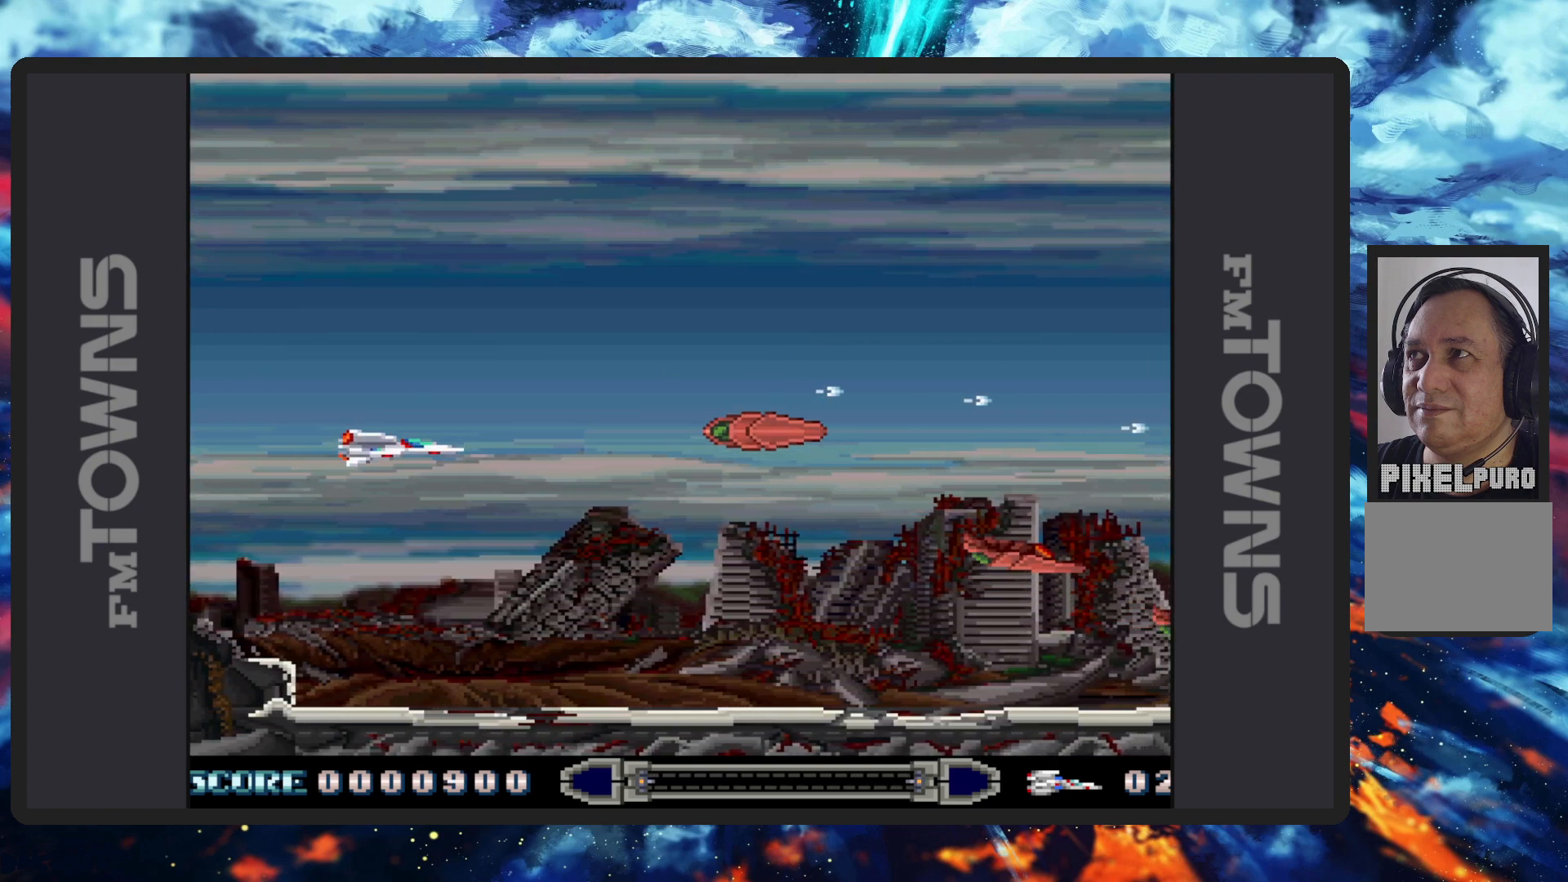
{"buttons": ["DPAD_DOWN", "DPAD_LEFT"], "events": [[16, "B", "up"], [16, "DPAD_DOWN", "up"], [66, "B", "down"], [117, "B", "up"], [167, "B", "down"], [217, "B", "up"], [250, "B", "down"], [300, "B", "up"], [300, "DPAD_LEFT", "down"], [317, "DPAD_UP", "down"], [333, "B", "down"], [383, "B", "up"], [417, "B", "down"], [450, "DPAD_UP", "up"], [467, "B", "up"], [467, "DPAD_DOWN", "down"]]}
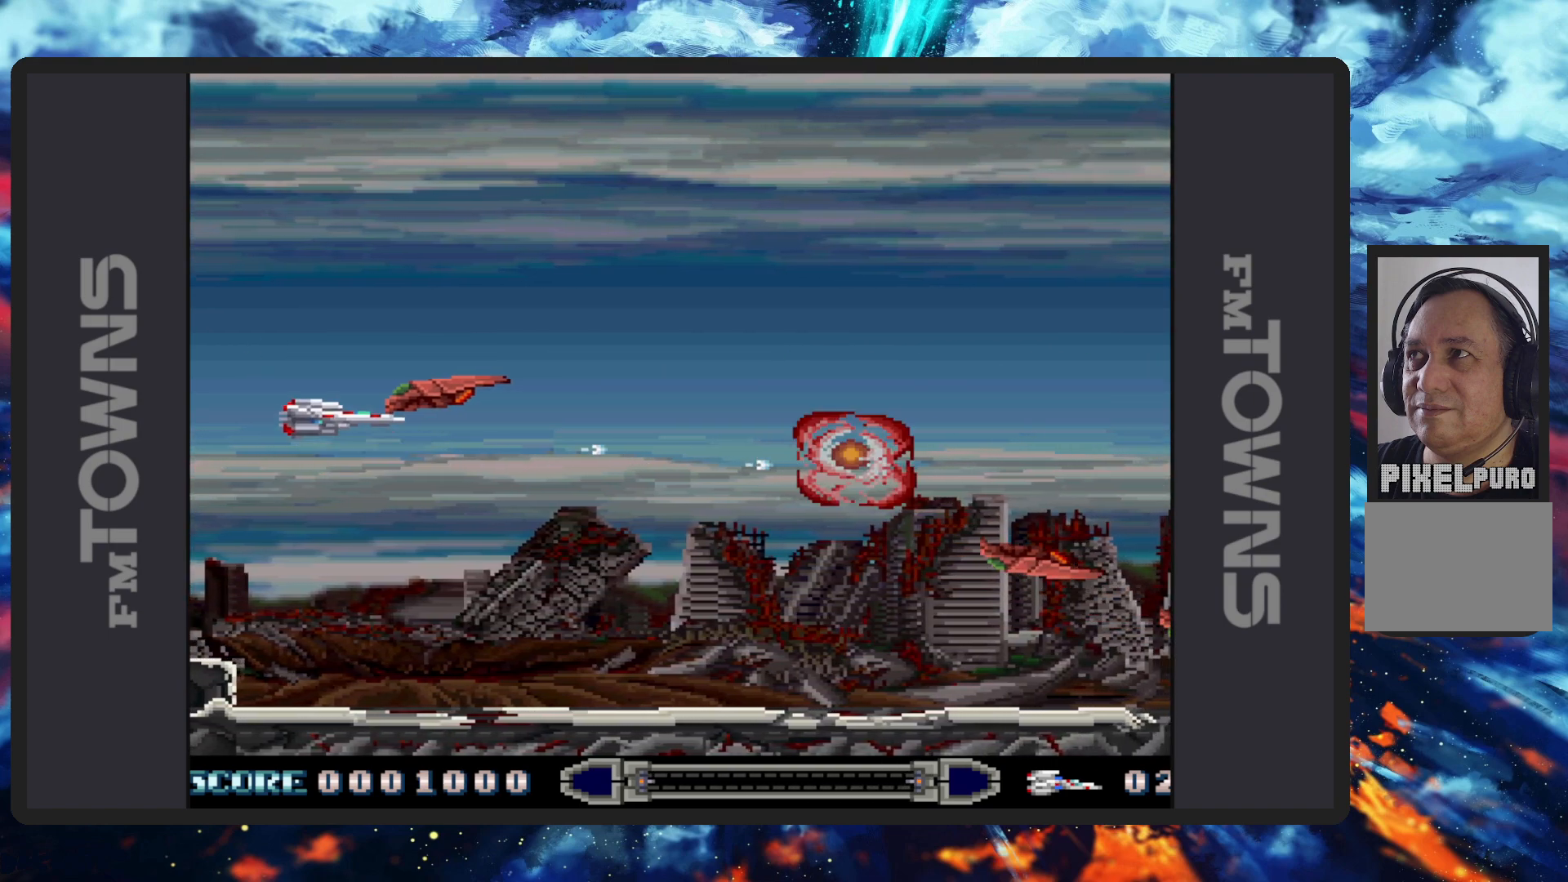
{"buttons": ["B", "DPAD_UP", "DPAD_RIGHT"]}
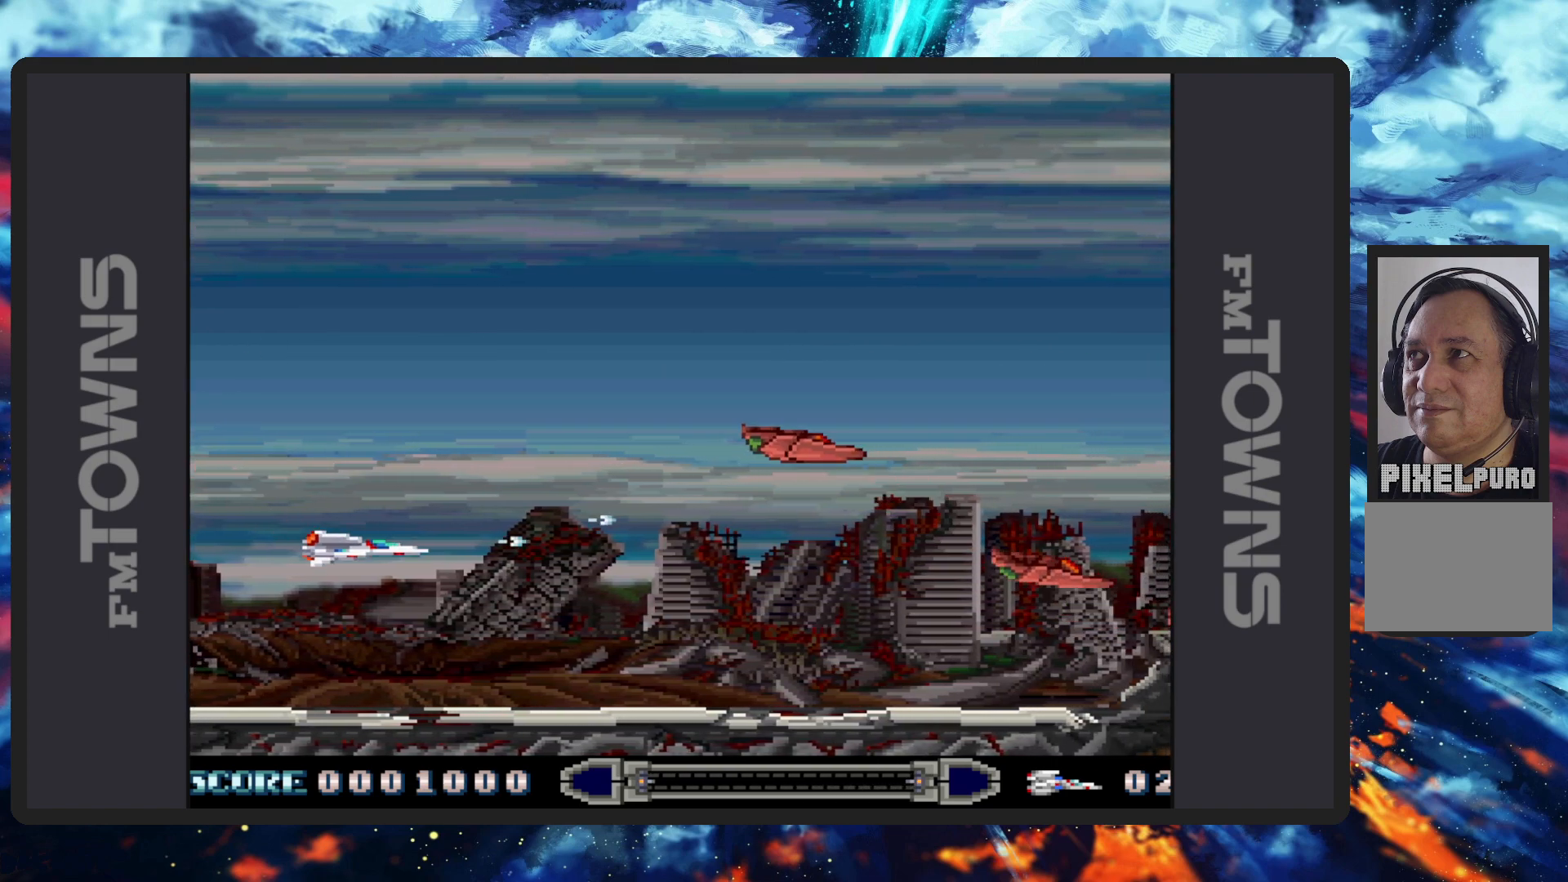
{"buttons": ["B", "DPAD_DOWN", "DPAD_RIGHT"]}
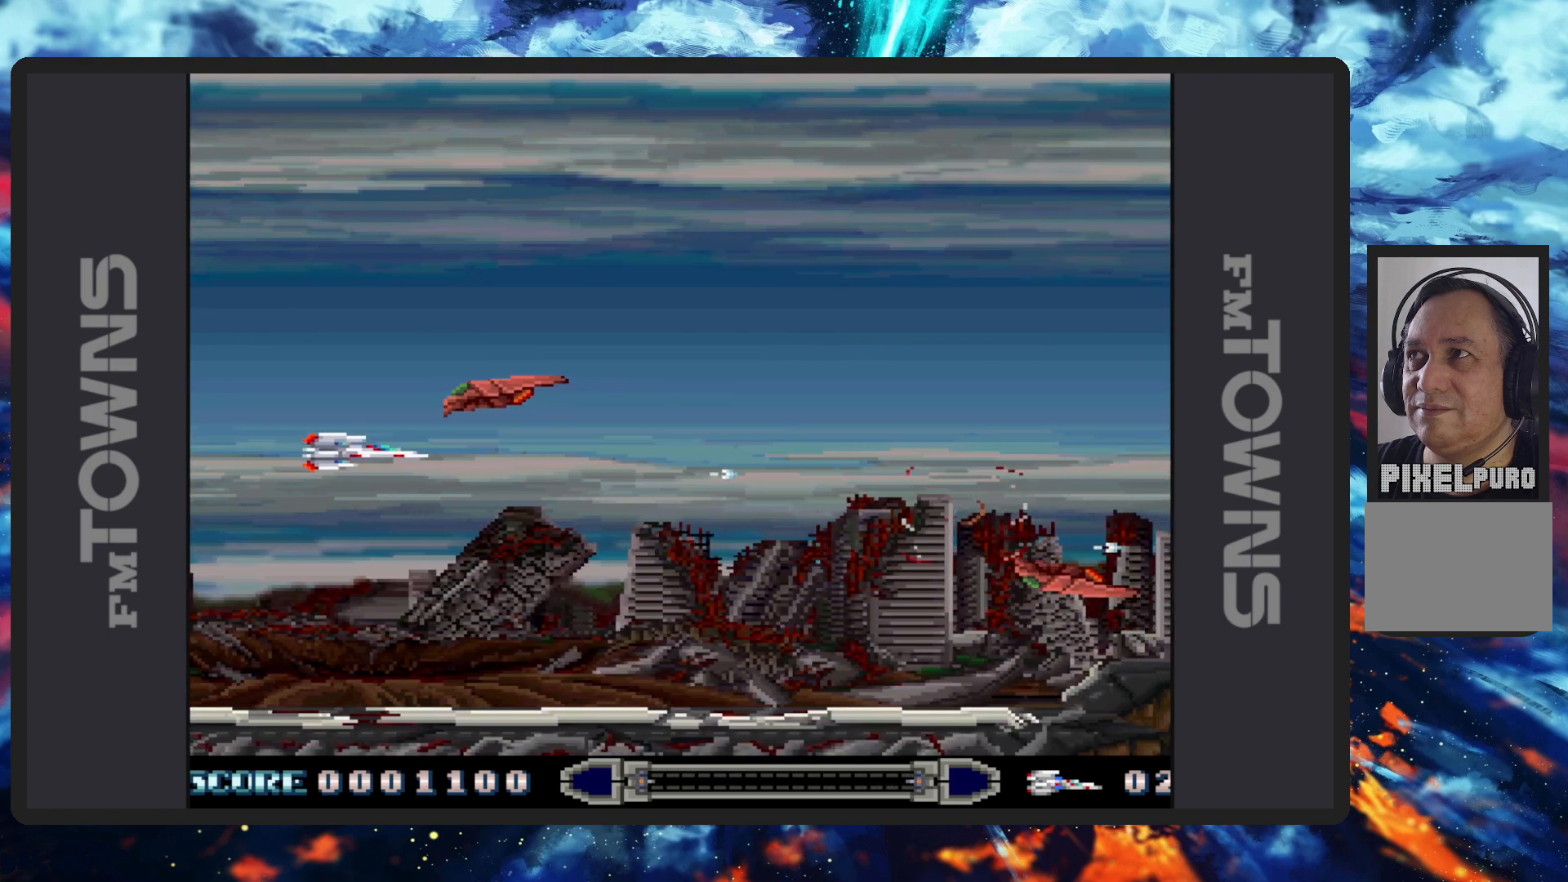
{"buttons": ["DPAD_UP", "DPAD_LEFT"]}
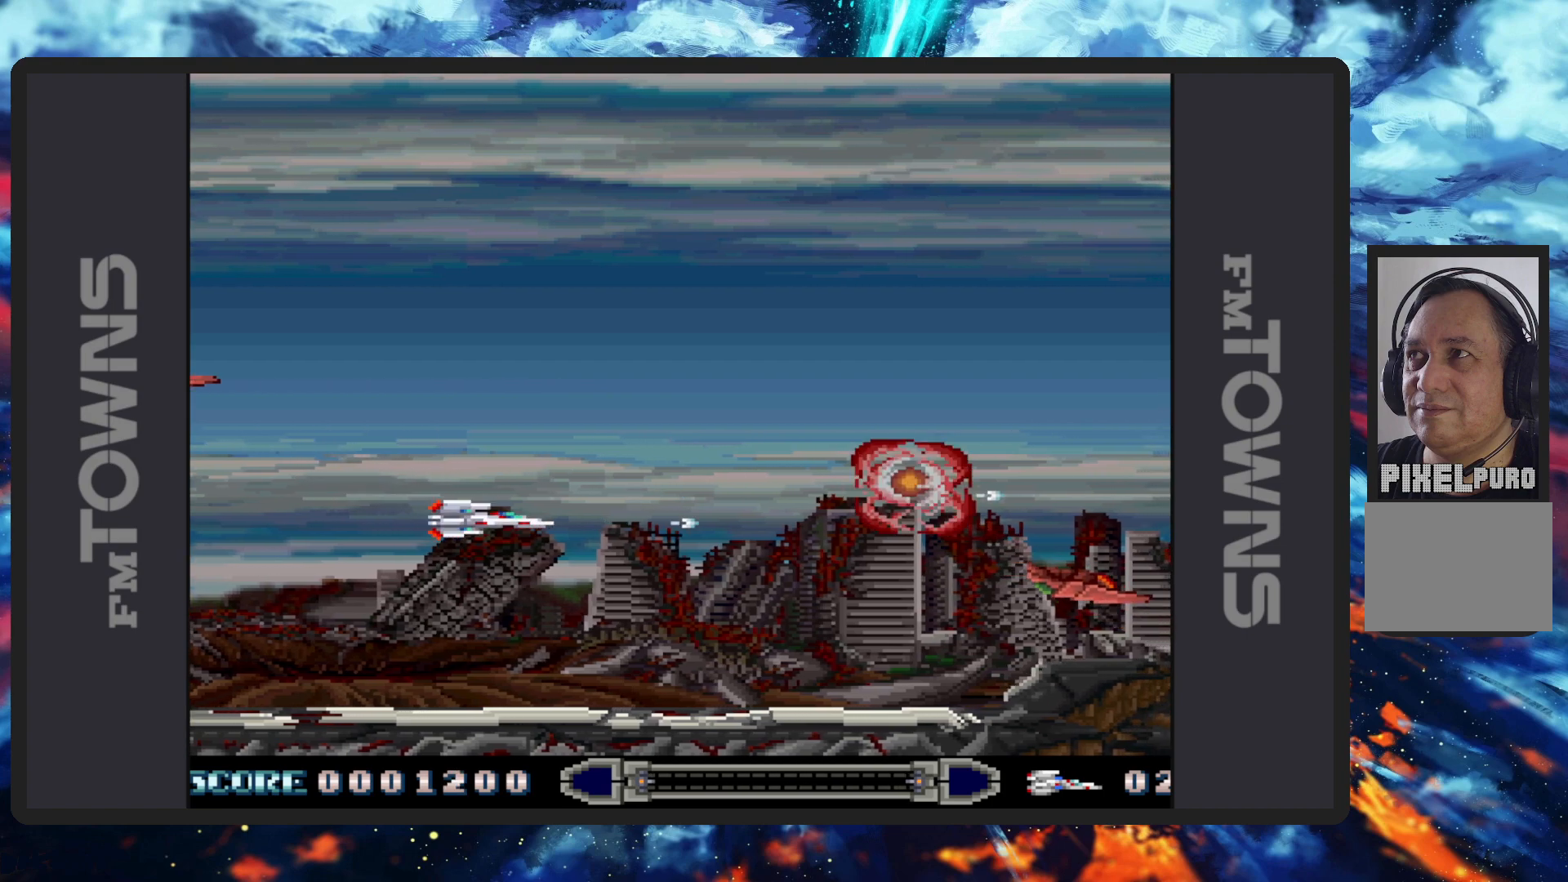
{"buttons": ["B"]}
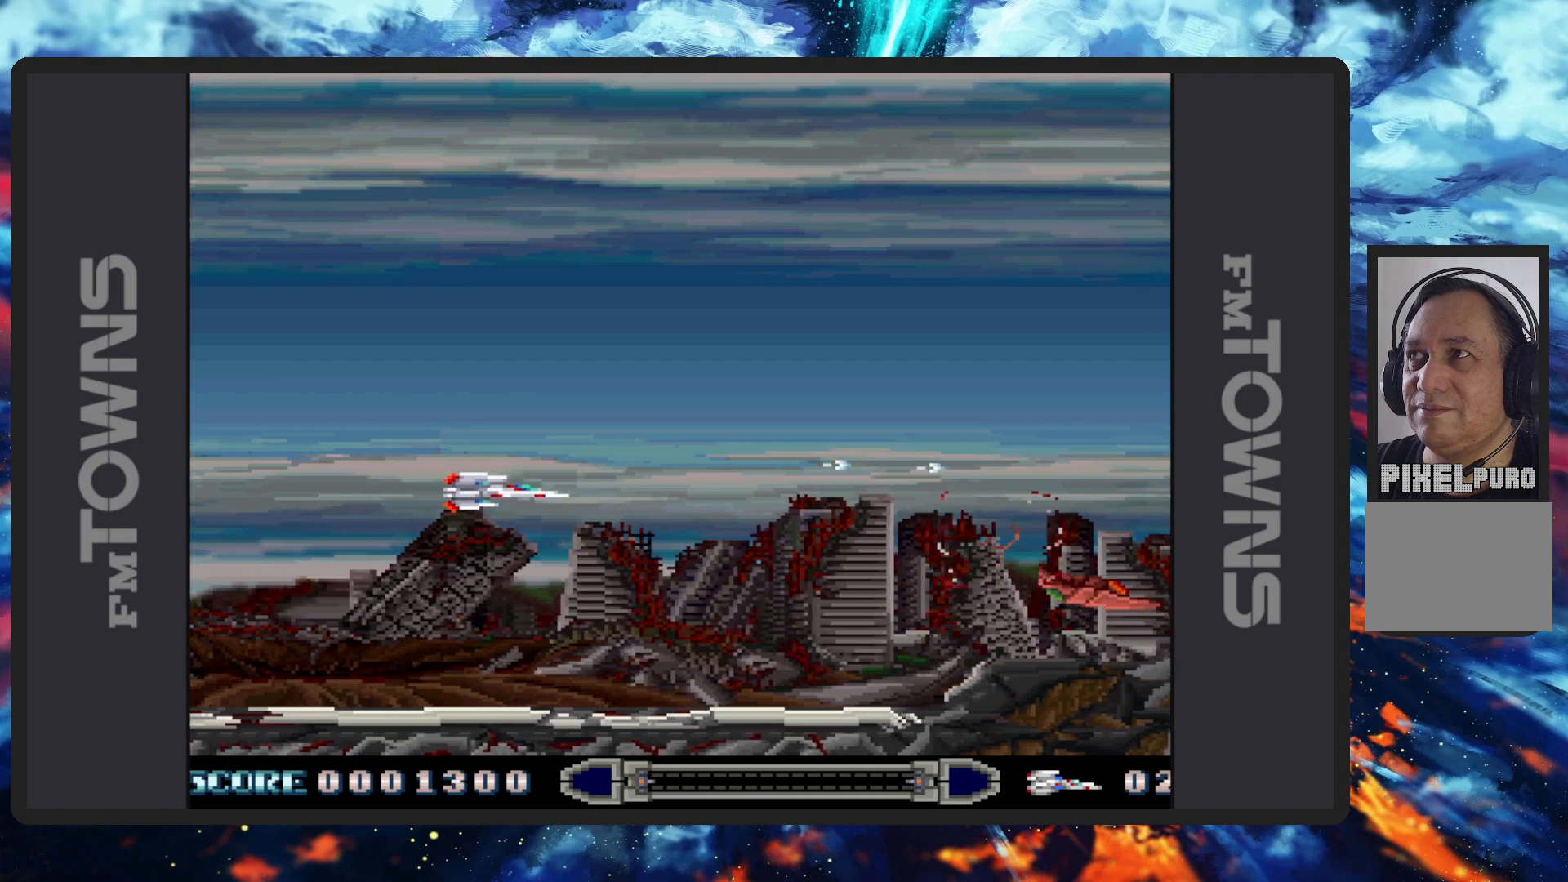
{"buttons": ["DPAD_UP", "DPAD_LEFT"], "events": [[34, "B", "up"], [67, "B", "down"], [84, "DPAD_DOWN", "down"], [117, "B", "up"], [167, "B", "down"], [200, "B", "up"], [251, "B", "down"], [301, "B", "up"], [301, "DPAD_DOWN", "up"], [351, "B", "down"], [384, "B", "up"], [401, "DPAD_LEFT", "down"], [417, "DPAD_UP", "down"], [434, "B", "down"], [484, "B", "up"]]}
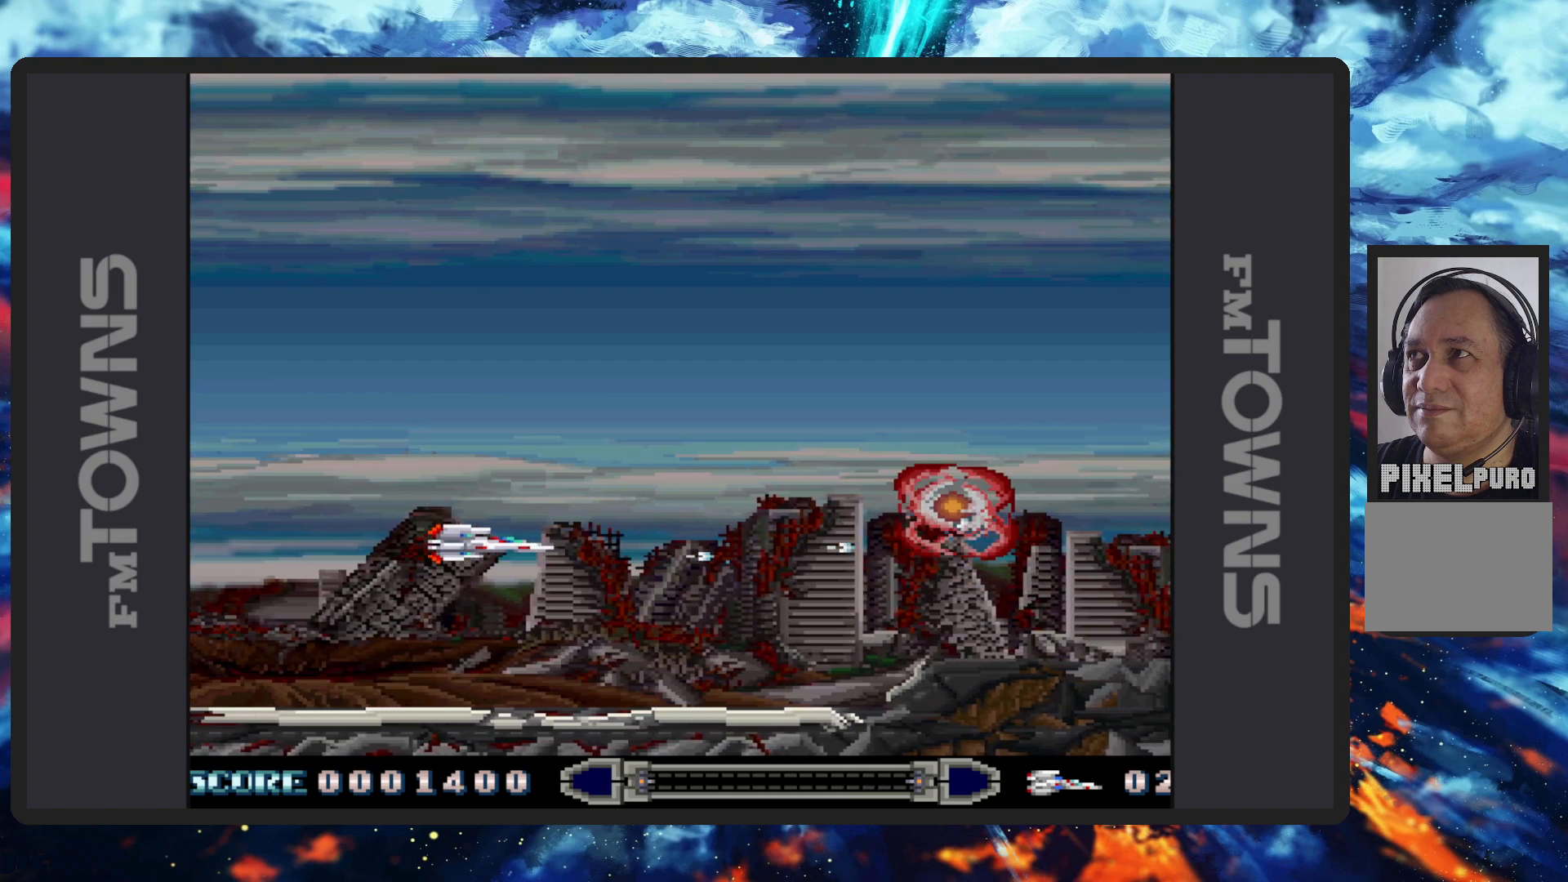
{"buttons": ["B"], "events": [[33, "B", "down"], [67, "B", "up"], [117, "B", "down"], [167, "B", "up"], [183, "DPAD_LEFT", "up"], [200, "B", "down"], [250, "B", "up"], [300, "B", "down"], [317, "DPAD_UP", "up"], [333, "B", "up"], [383, "B", "down"], [434, "B", "up"], [467, "B", "down"]]}
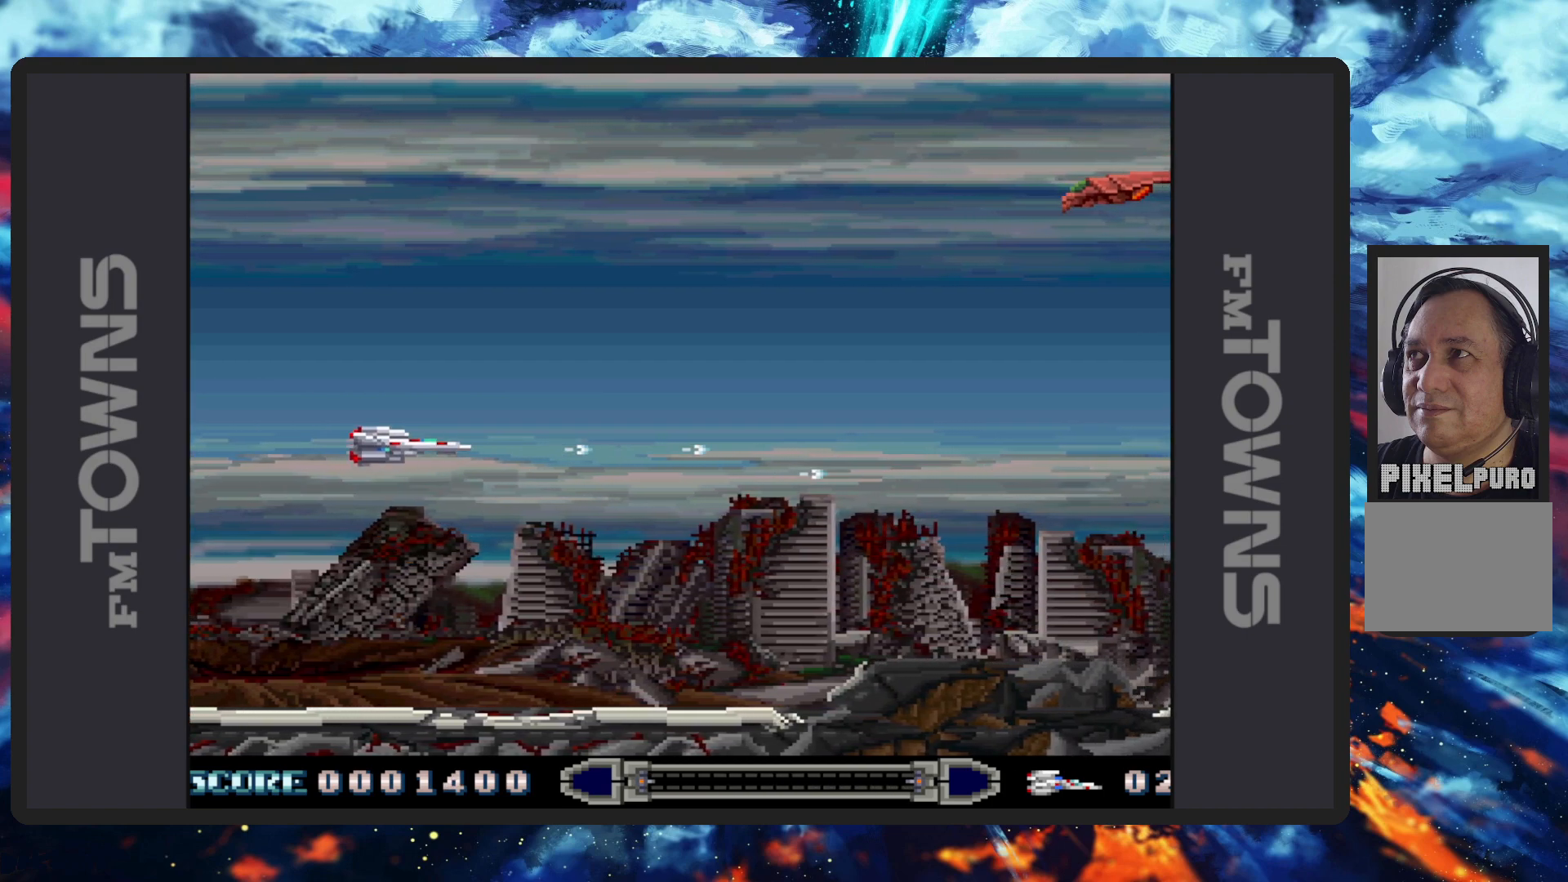
{"buttons": ["B", "DPAD_UP", "DPAD_LEFT"], "events": [[17, "B", "up"], [17, "DPAD_RIGHT", "down"], [67, "B", "down"], [100, "B", "up"], [150, "B", "down"], [200, "B", "up"], [200, "DPAD_UP", "down"], [217, "DPAD_RIGHT", "up"], [234, "B", "down"], [284, "B", "up"], [317, "B", "down"], [317, "DPAD_LEFT", "down"], [367, "B", "up"], [417, "B", "down"], [467, "B", "up"], [501, "B", "down"]]}
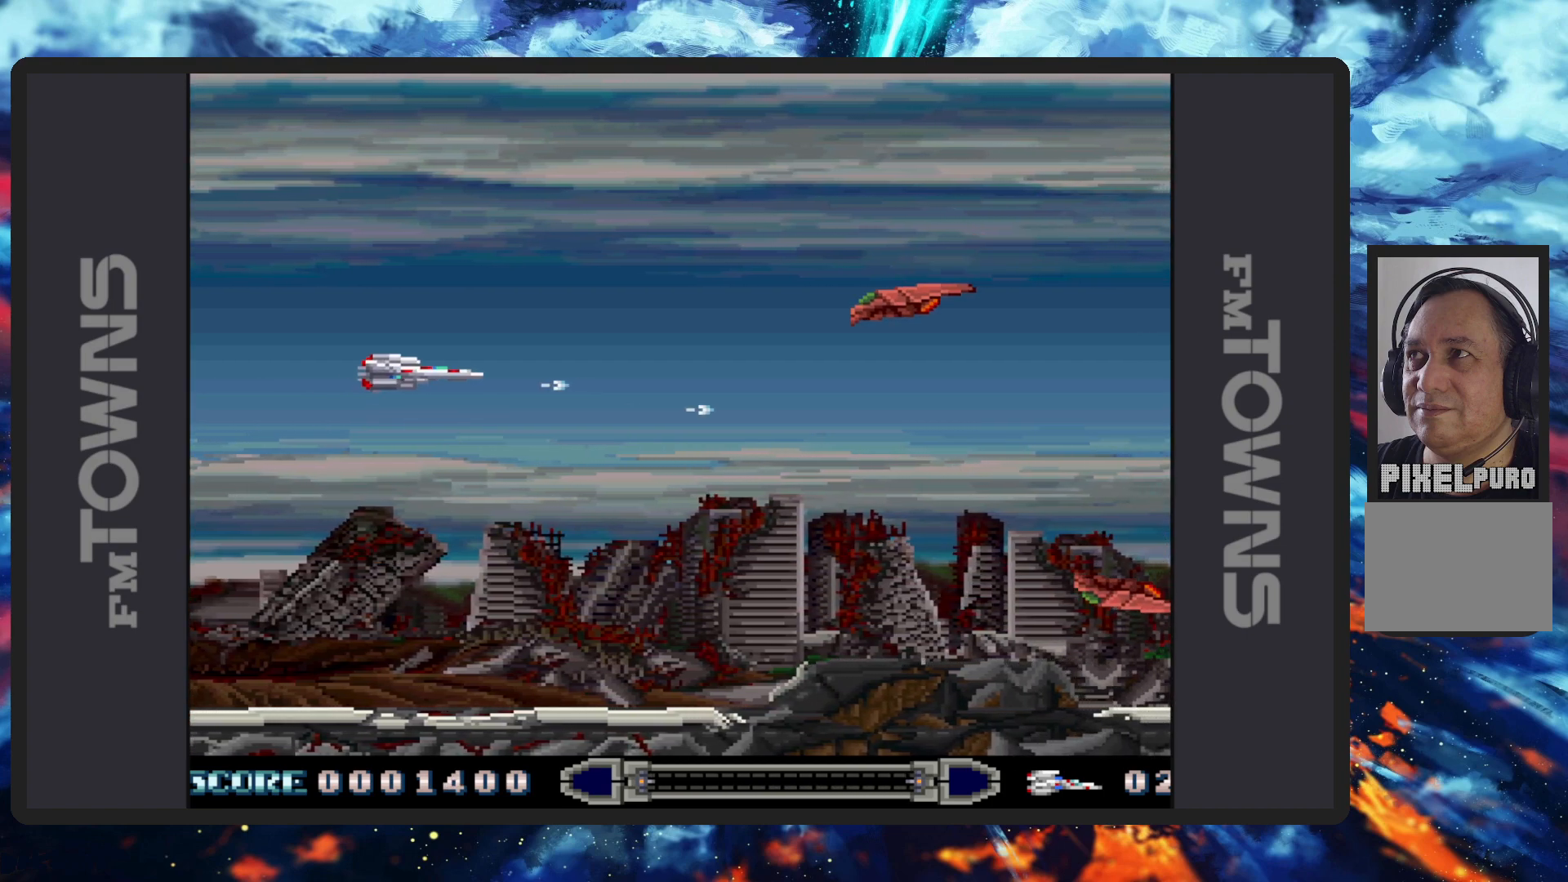
{"buttons": ["DPAD_DOWN"], "events": [[50, "B", "up"], [100, "B", "down"], [100, "DPAD_LEFT", "up"], [117, "DPAD_UP", "up"], [133, "B", "up"], [183, "B", "down"], [233, "B", "up"], [267, "DPAD_DOWN", "down"], [283, "B", "down"], [317, "B", "up"], [367, "B", "down"], [383, "DPAD_LEFT", "down"], [417, "B", "up"], [450, "B", "down"], [484, "DPAD_LEFT", "up"], [500, "B", "up"]]}
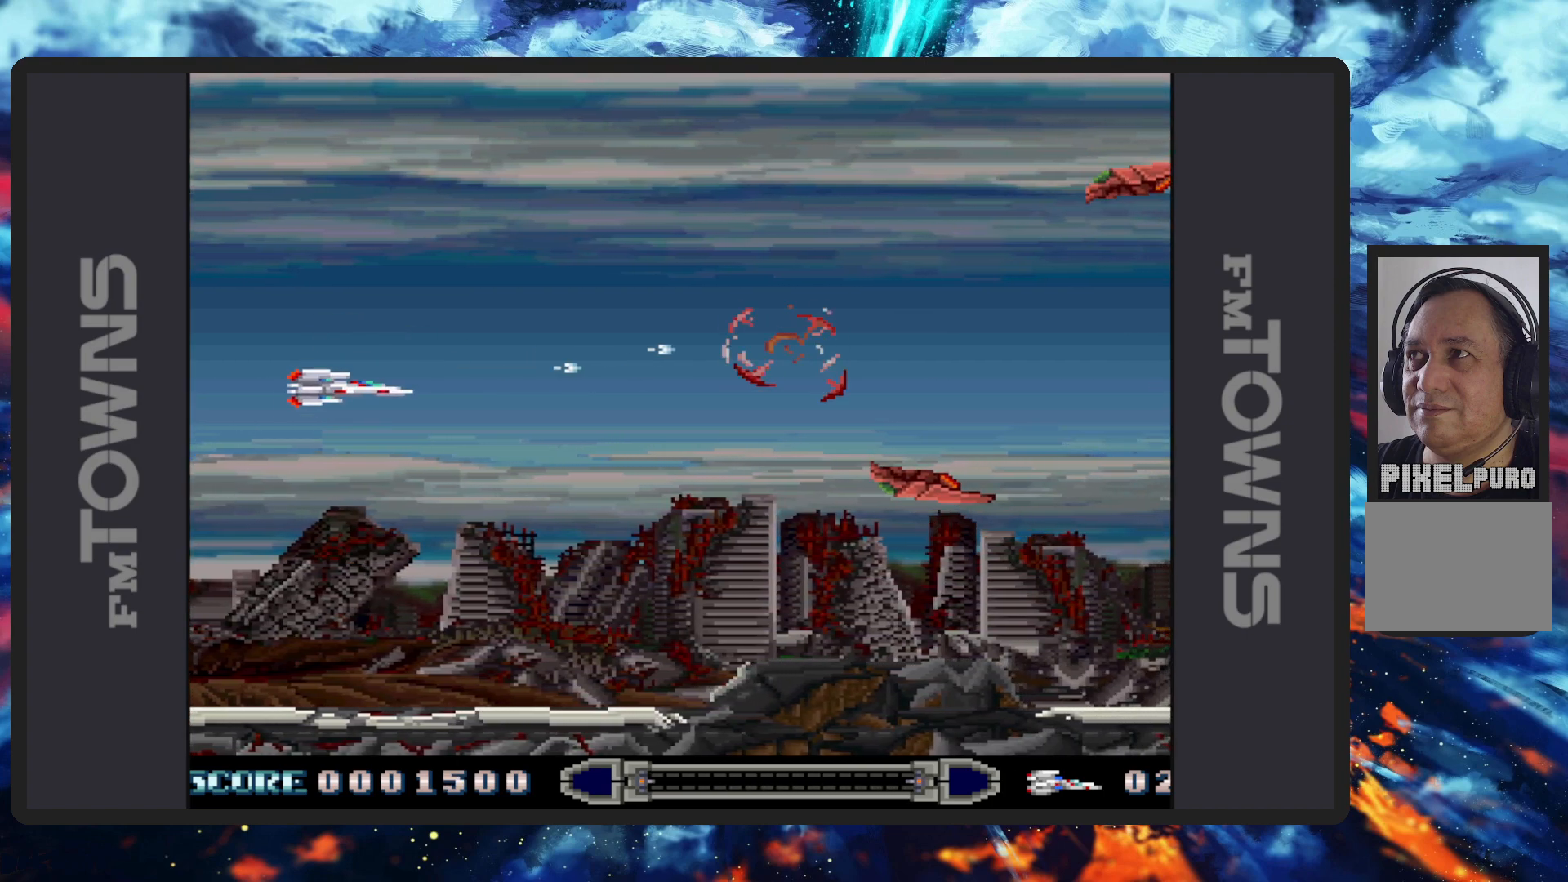
{"buttons": ["B", "DPAD_UP"]}